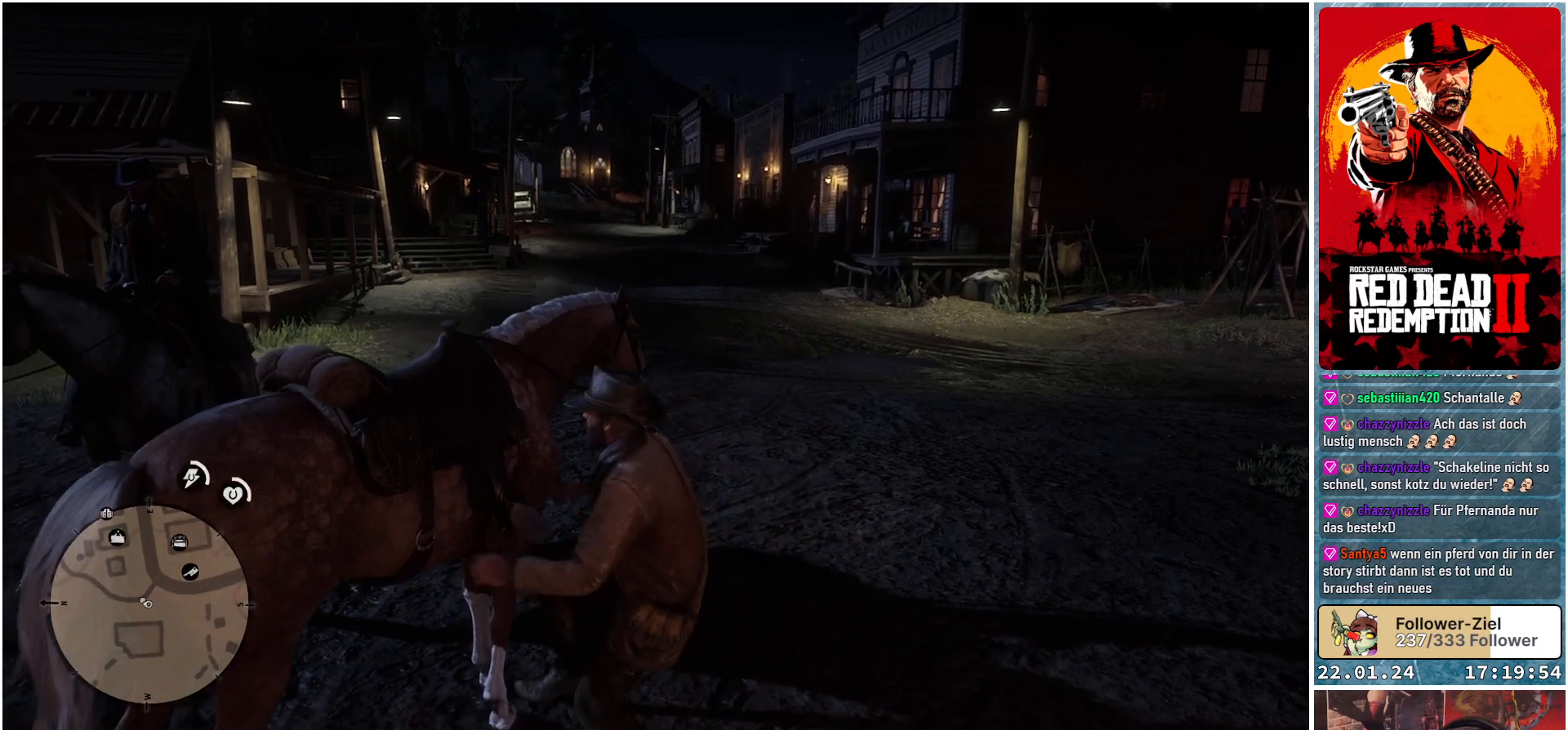
Gameplay with a controller (Xbox layout); each line is a JSON object with the inputs held at the frame after it. "events" lists button and stick changes between this image and that frame as [ms after this image, input, new state], when the widget could be followed in between.
{"buttons": [], "left_stick": "center", "right_stick": "center", "events": []}
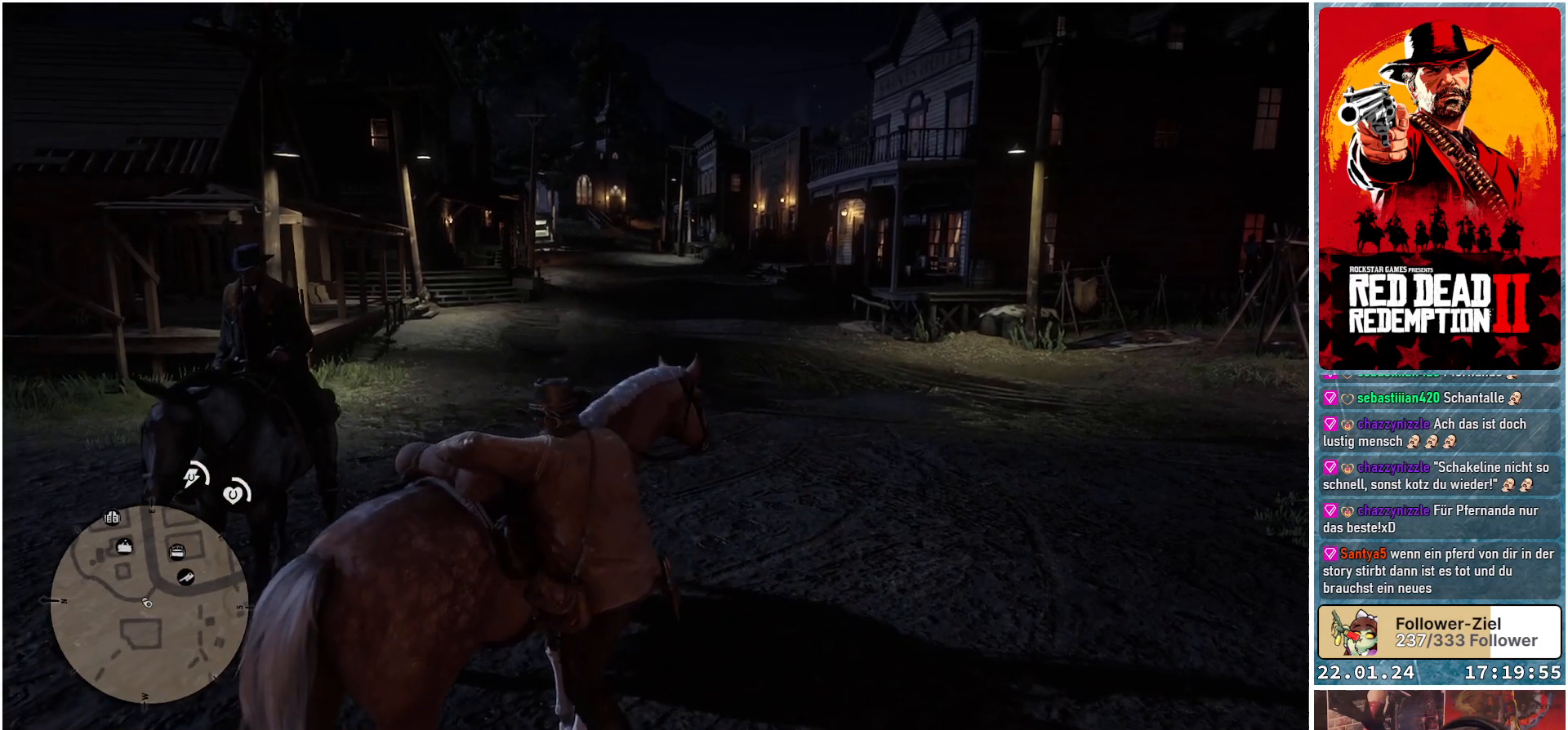
{"buttons": [], "left_stick": "center", "right_stick": "center", "events": []}
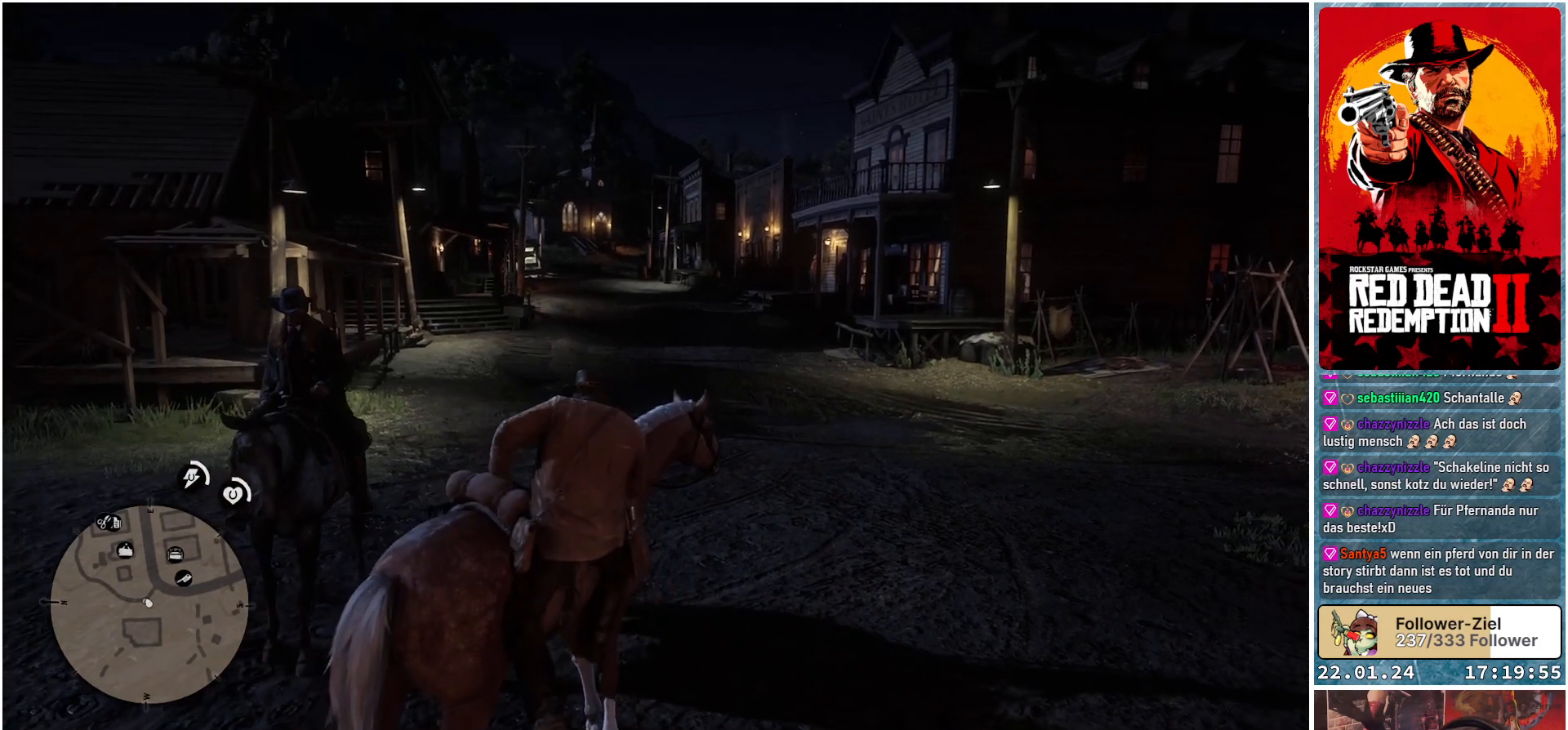
{"buttons": [], "left_stick": "center", "right_stick": "center", "events": []}
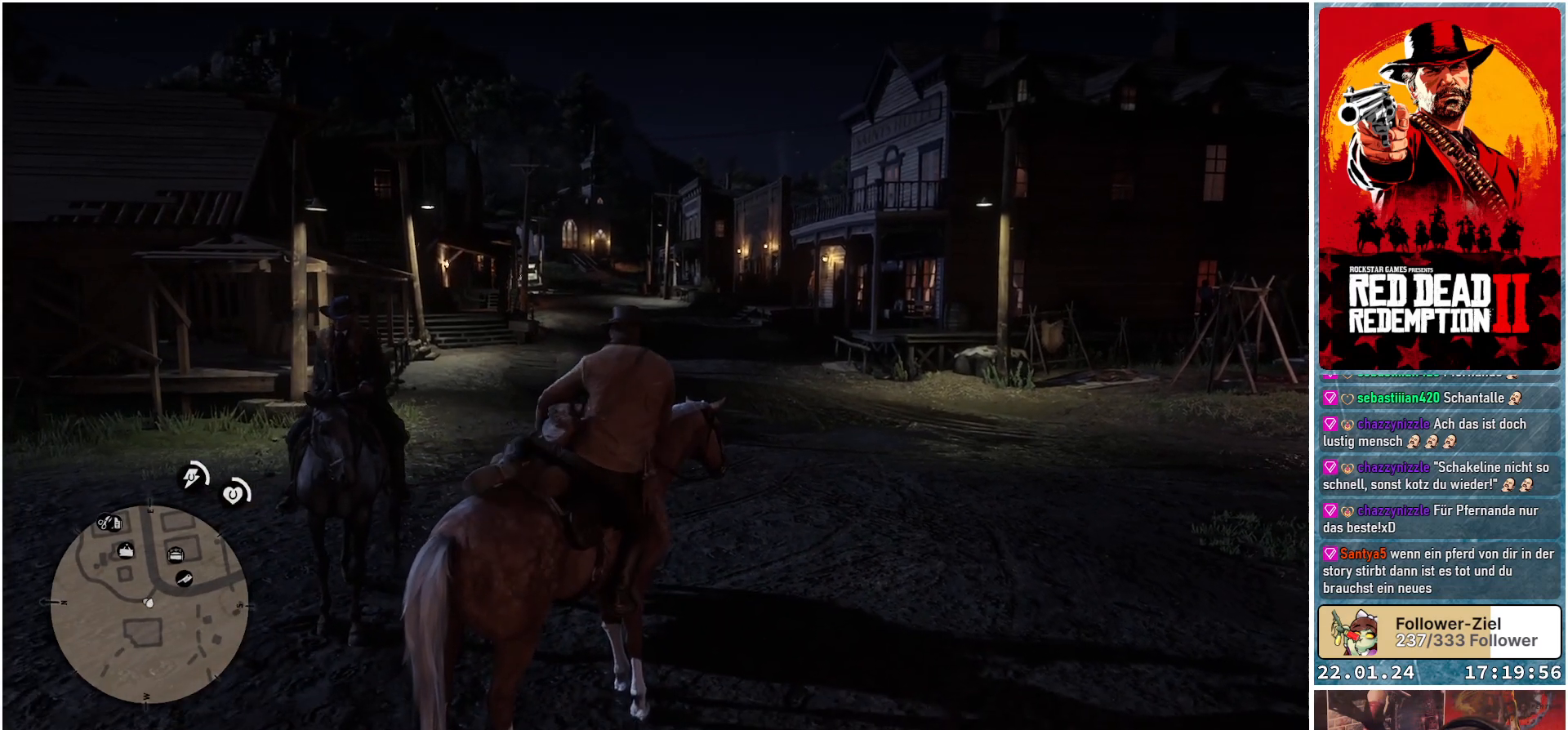
{"buttons": [], "left_stick": "center", "right_stick": "center", "events": []}
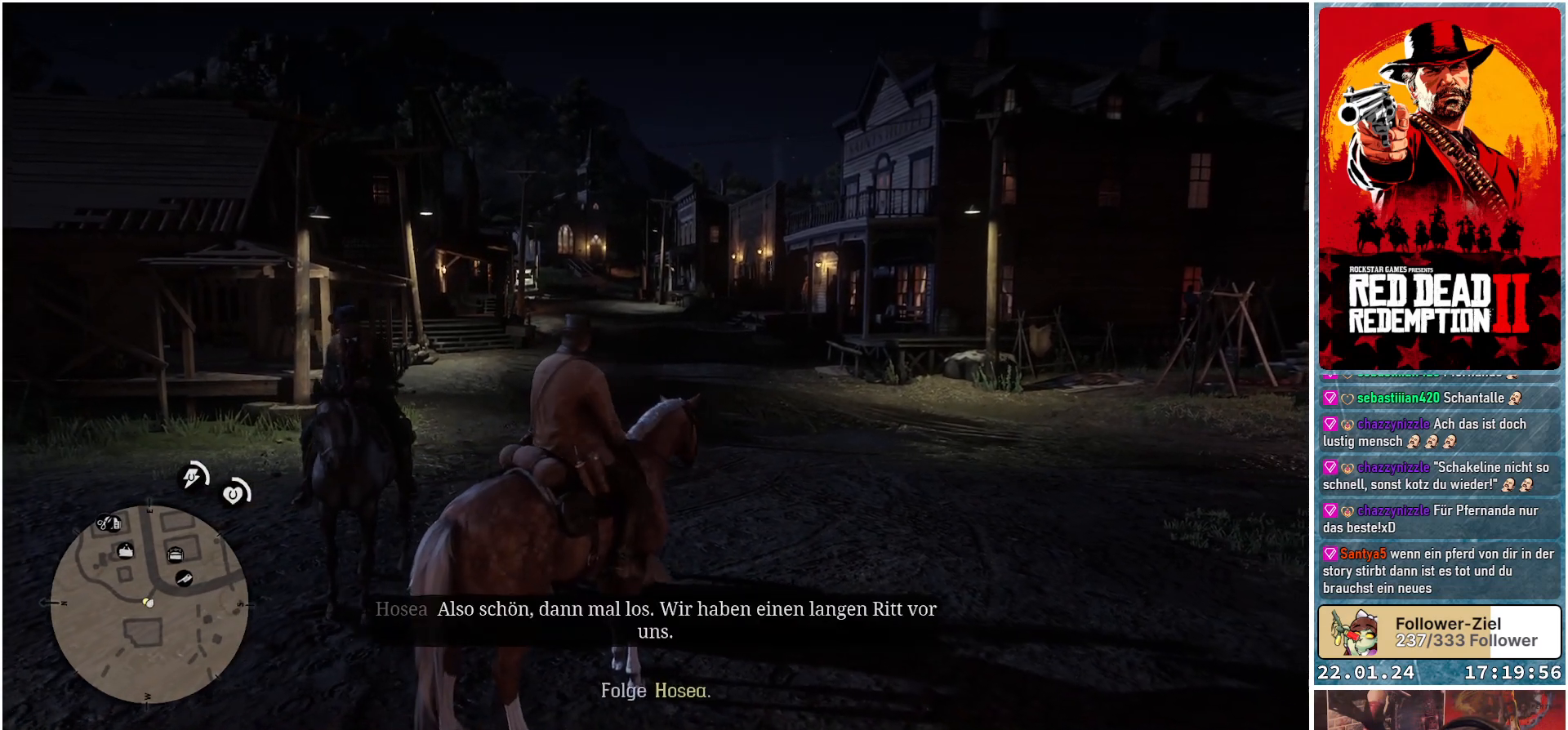
{"buttons": [], "left_stick": "center", "right_stick": "center", "events": []}
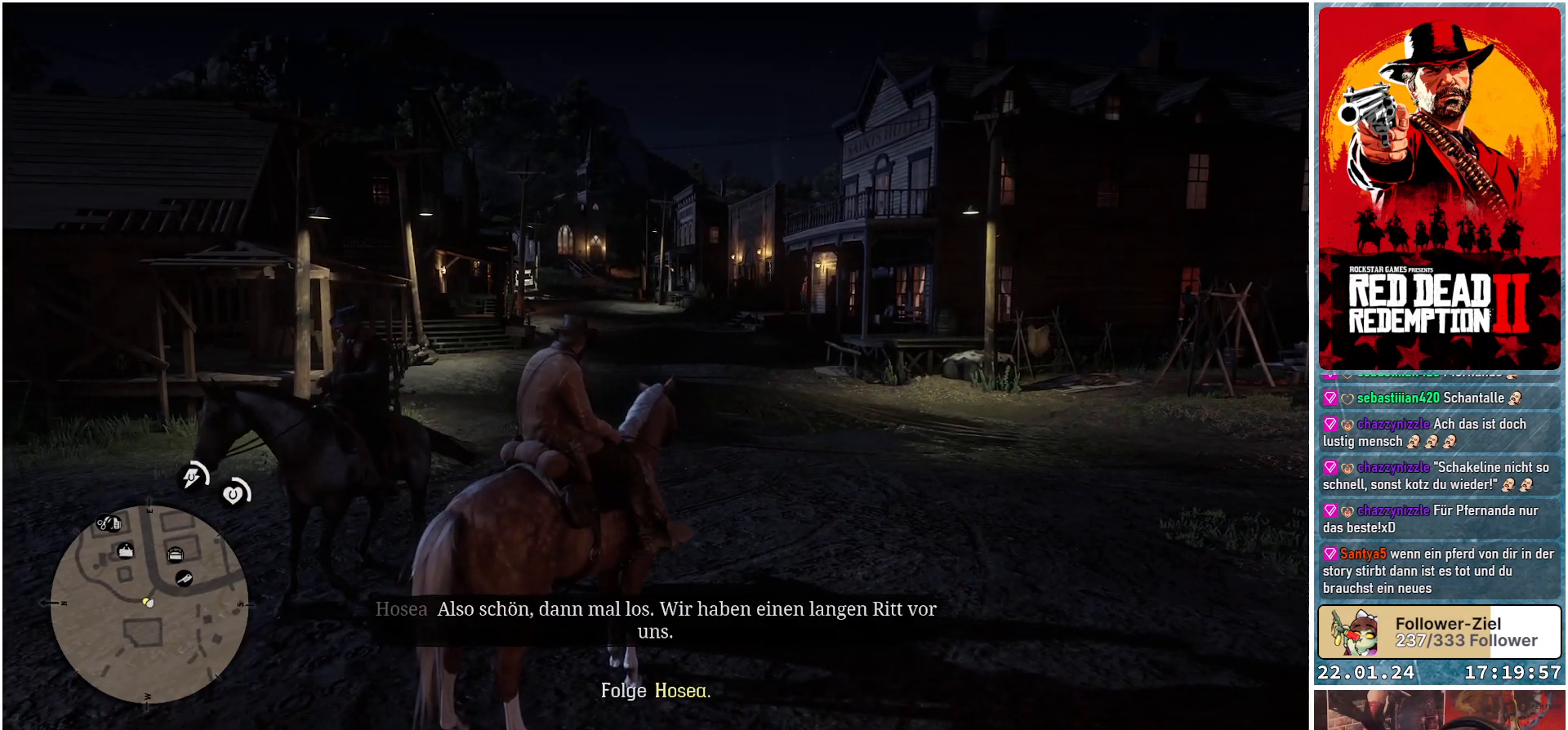
{"buttons": [], "left_stick": "center", "right_stick": "center", "events": []}
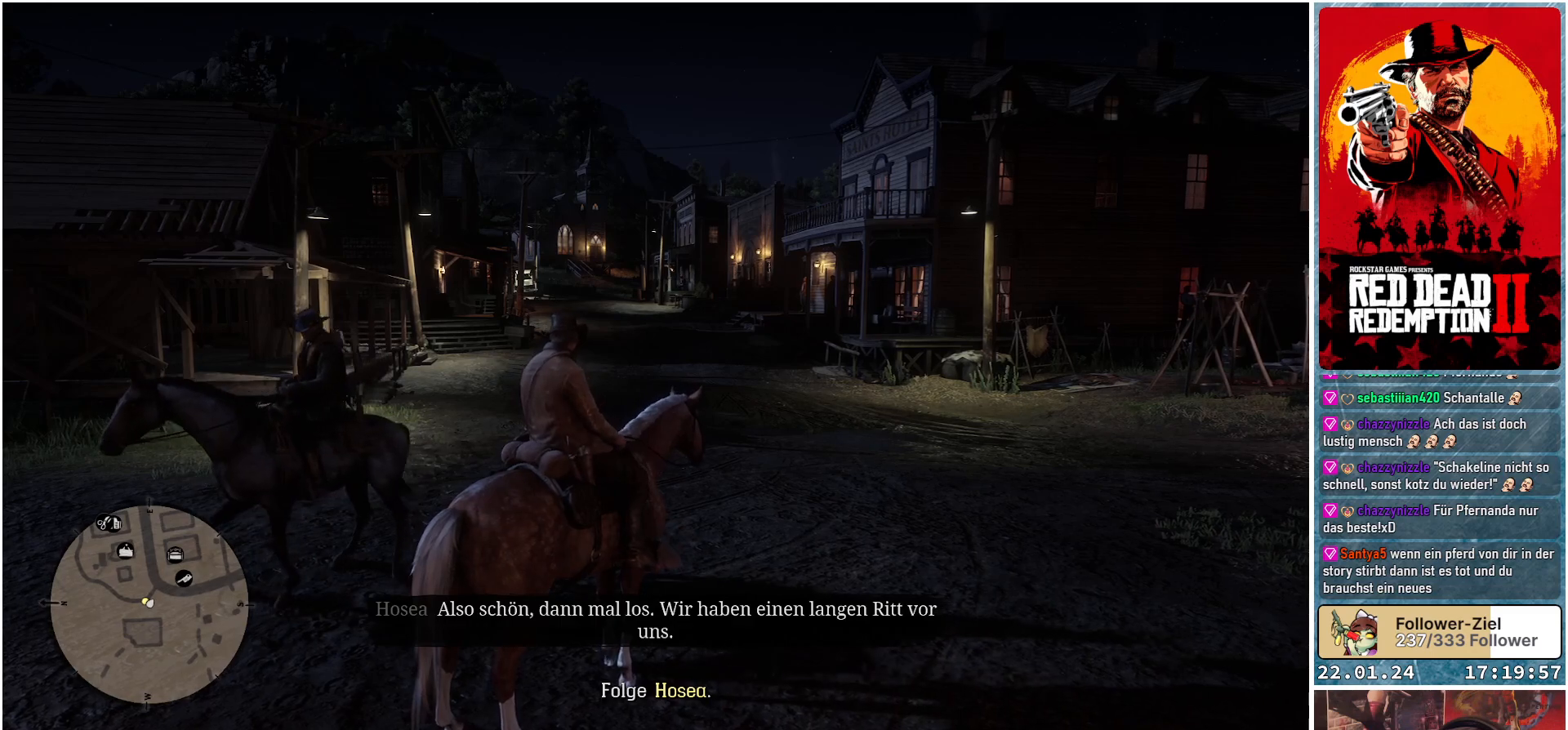
{"buttons": ["R1"], "left_stick": "center", "right_stick": "center", "events": [[151, "R1", "down"]]}
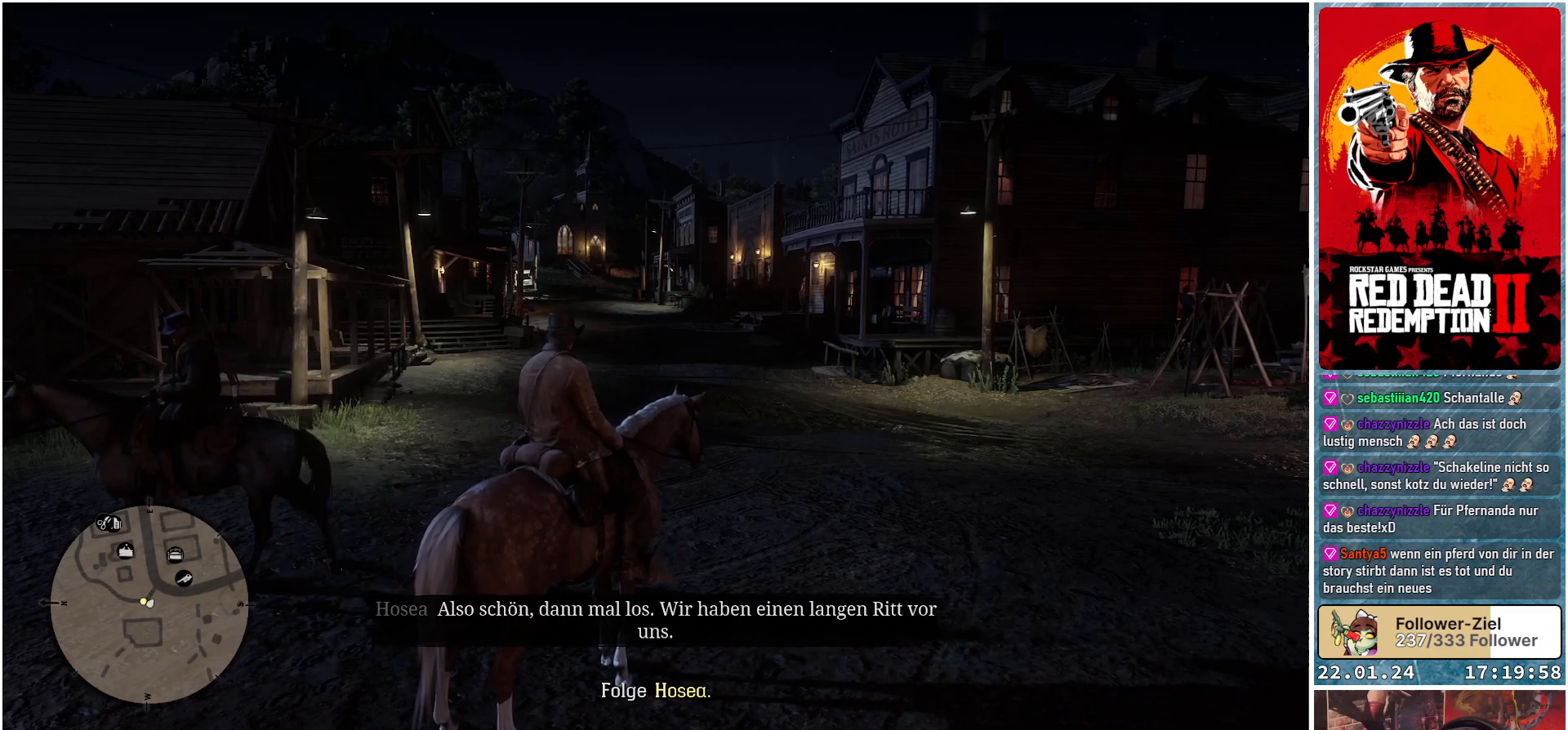
{"buttons": ["R1"], "left_stick": "center", "right_stick": "center", "events": []}
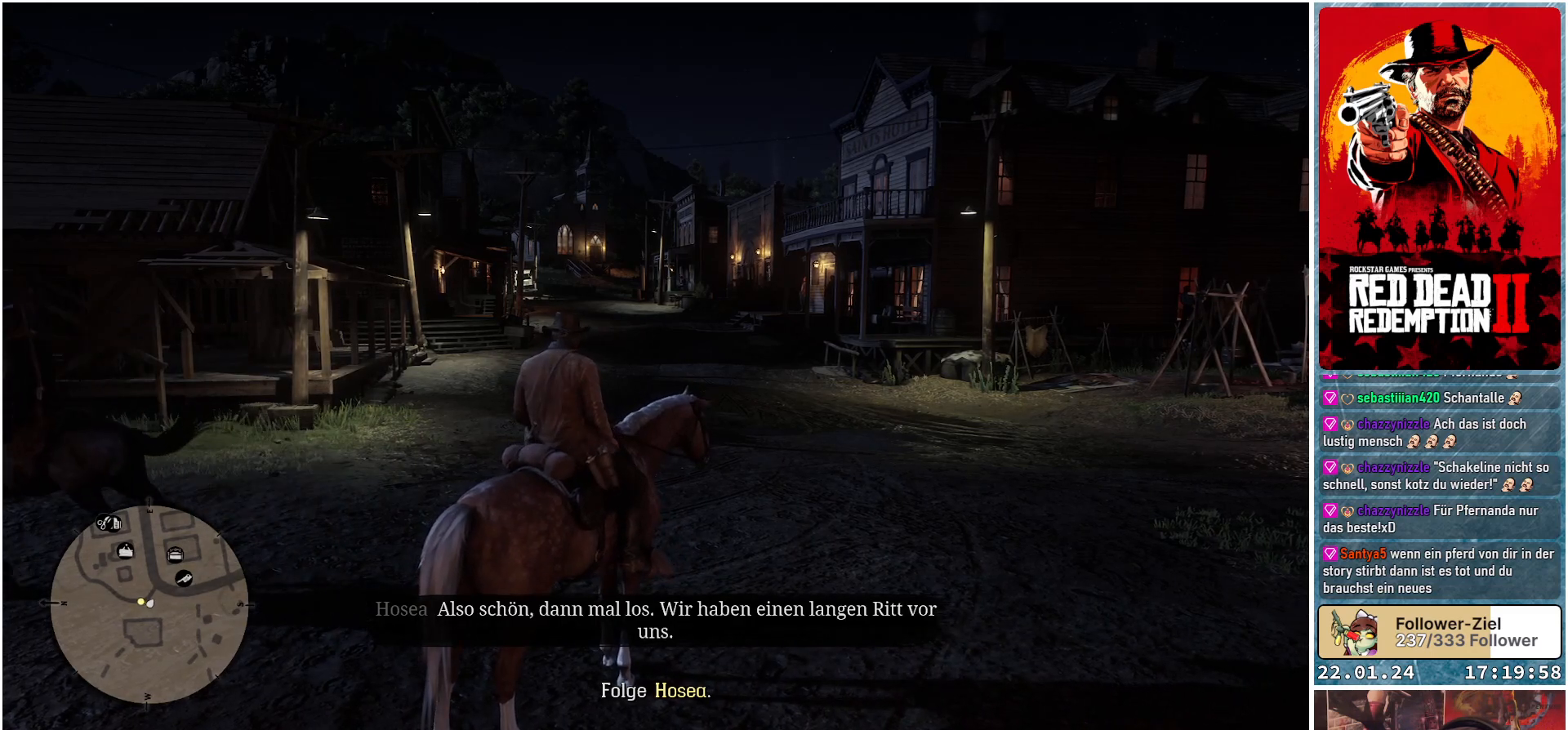
{"buttons": [], "left_stick": "center", "right_stick": "center", "events": [[351, "R1", "up"]]}
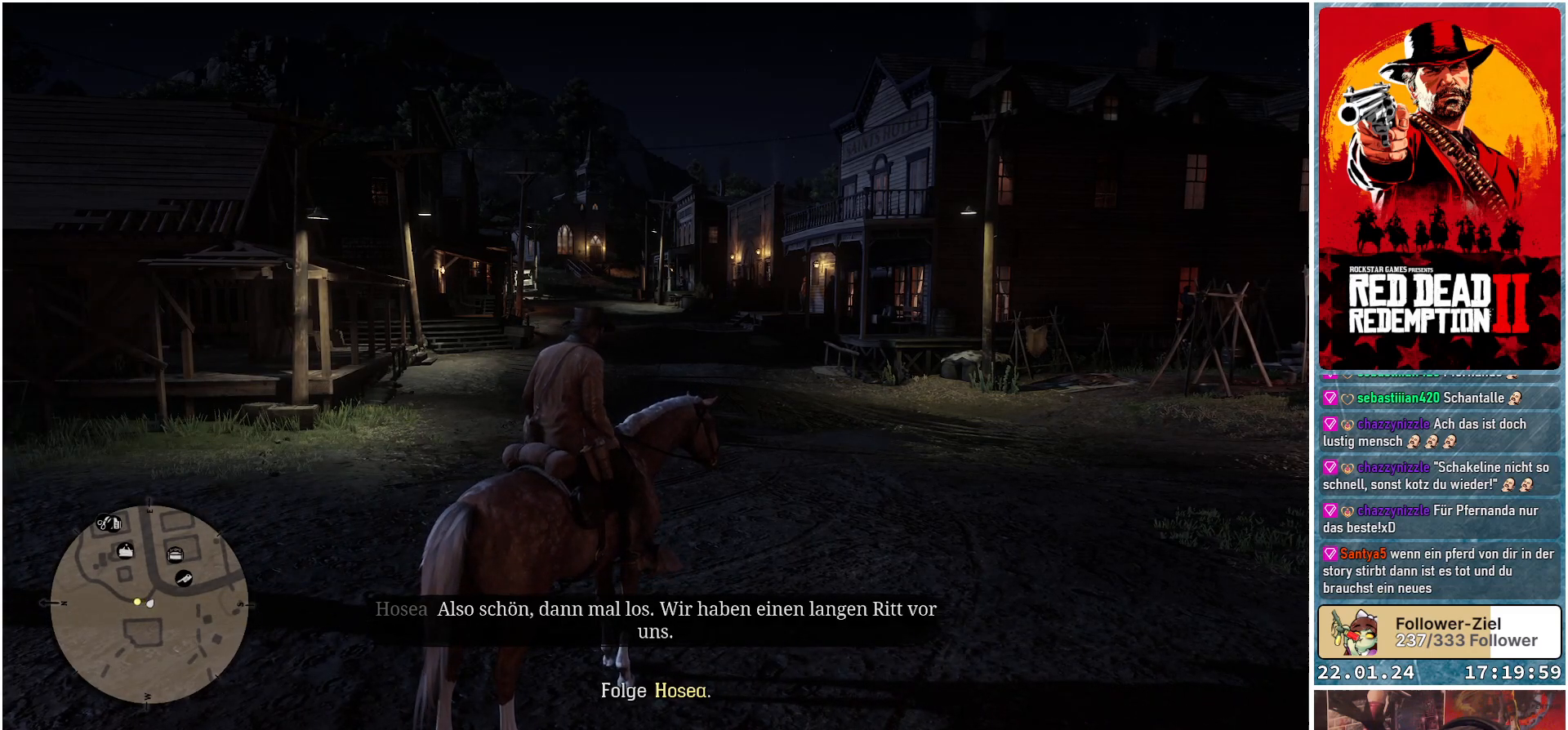
{"buttons": ["L1"], "left_stick": "center", "right_stick": "center", "events": [[300, "L1", "down"]]}
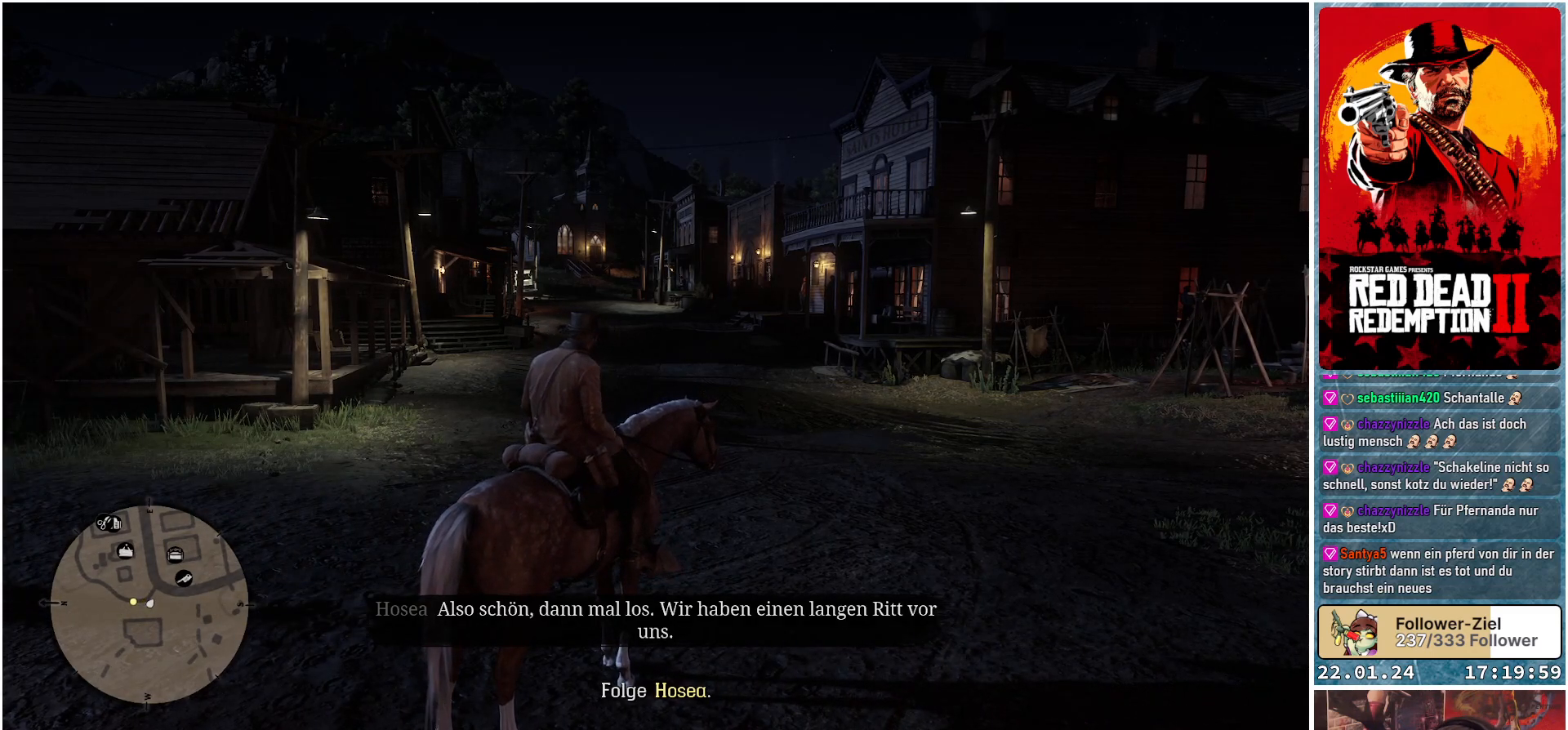
{"buttons": ["L1"], "left_stick": "center", "right_stick": "center", "events": []}
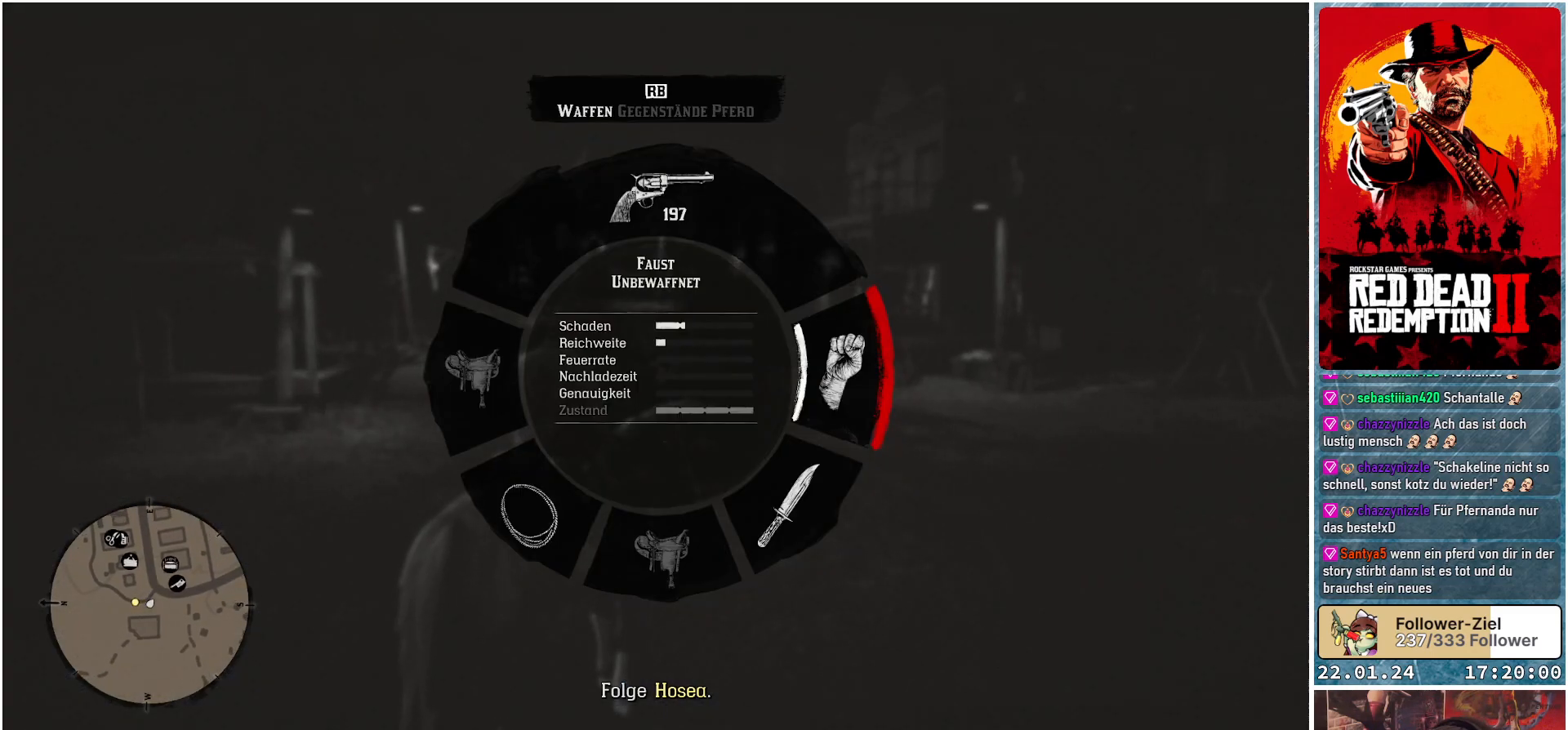
{"buttons": ["L1"], "left_stick": "center", "right_stick": "center", "events": []}
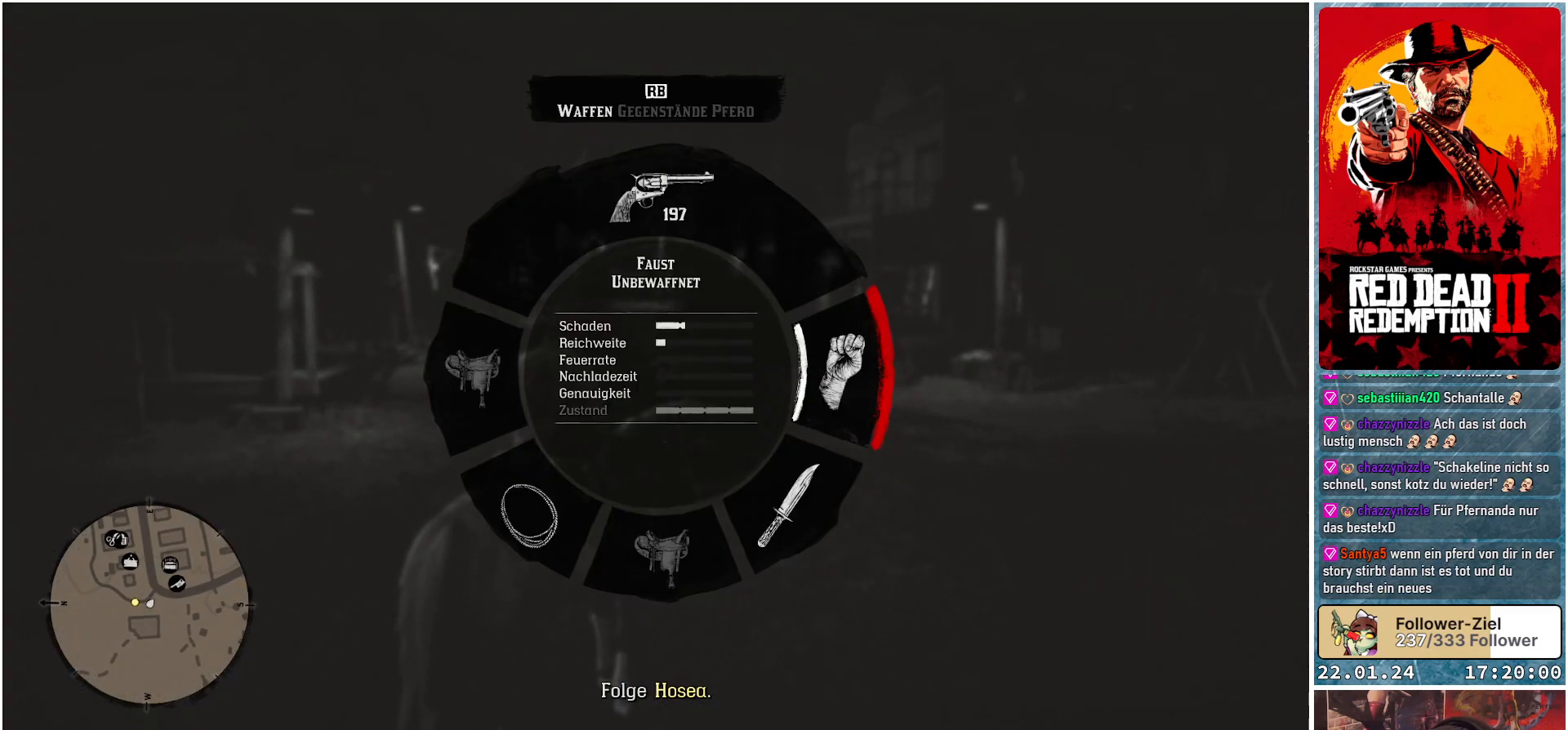
{"buttons": [], "left_stick": "center", "right_stick": "center", "events": [[117, "L1", "up"]]}
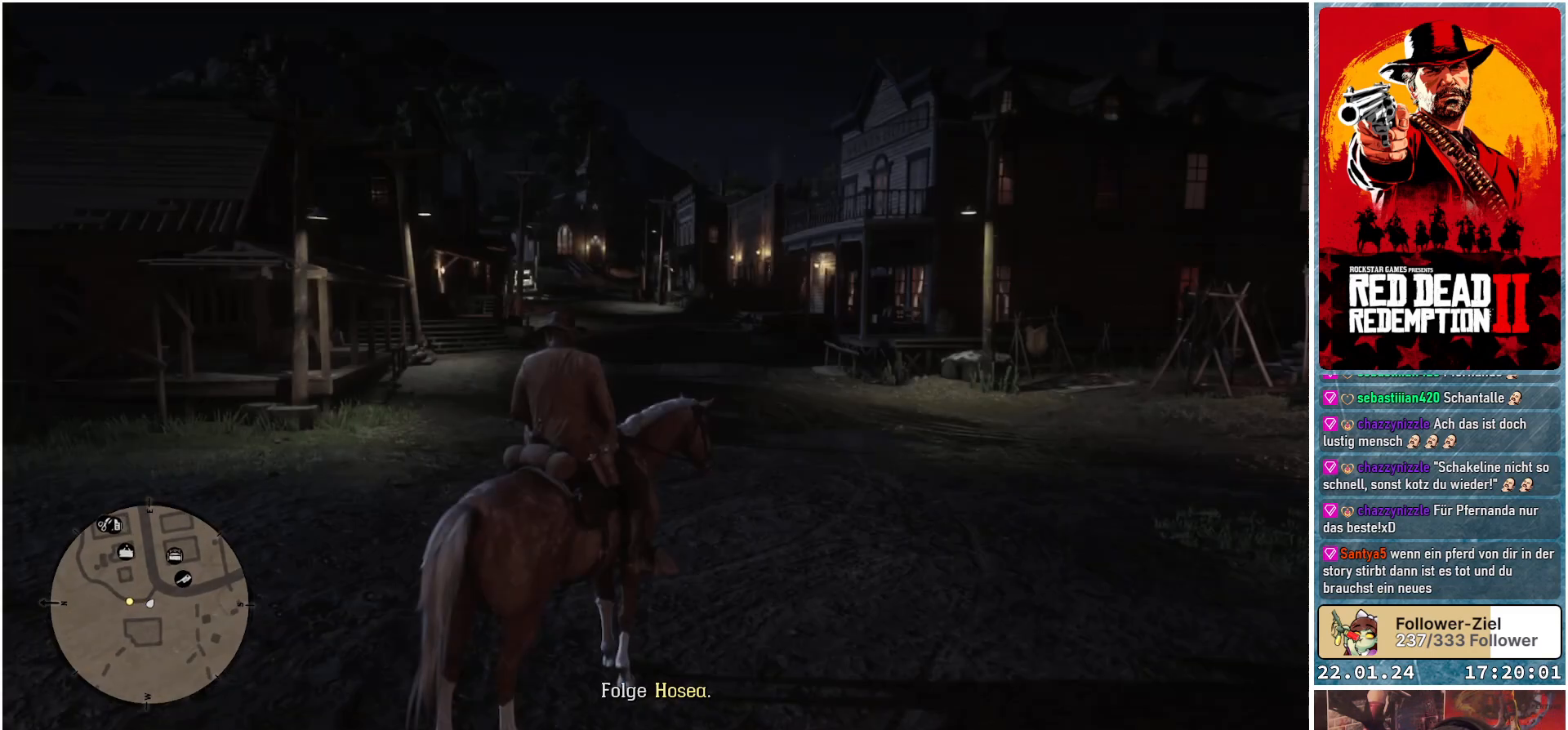
{"buttons": ["R1"], "left_stick": "center", "right_stick": "center", "events": [[250, "R1", "down"]]}
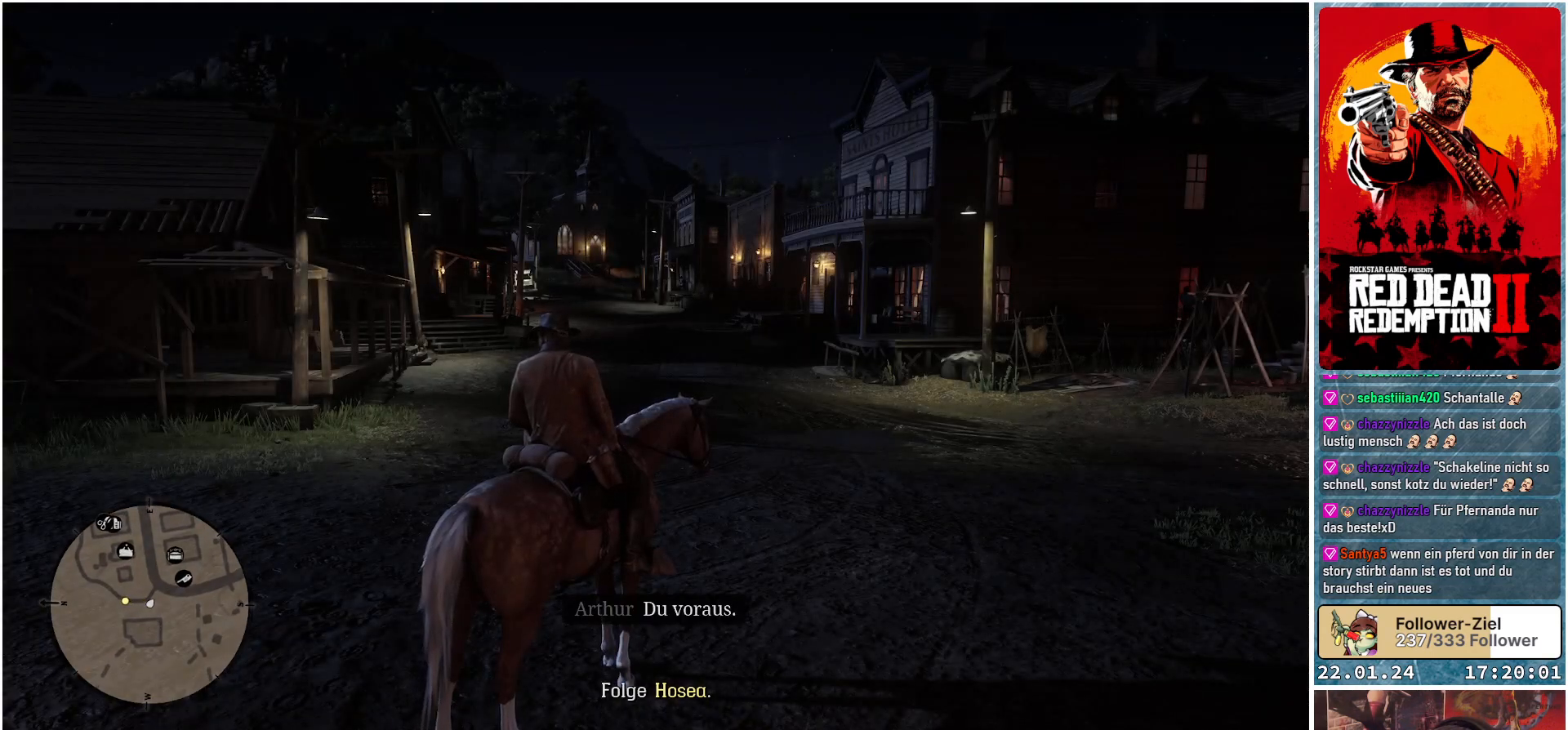
{"buttons": [], "left_stick": "center", "right_stick": "center", "events": [[417, "R1", "up"]]}
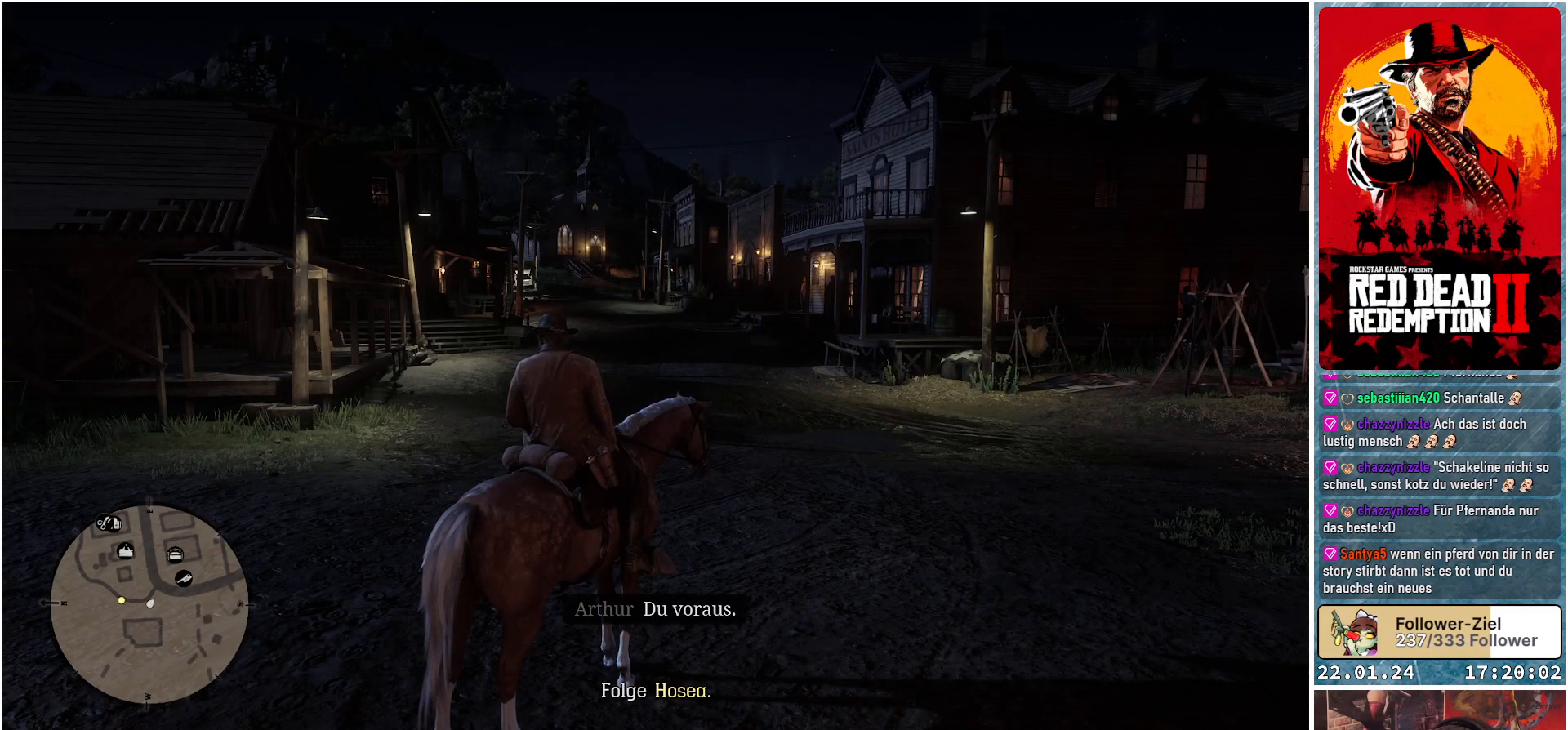
{"buttons": ["L1"], "left_stick": "center", "right_stick": "center", "events": [[17, "L1", "down"]]}
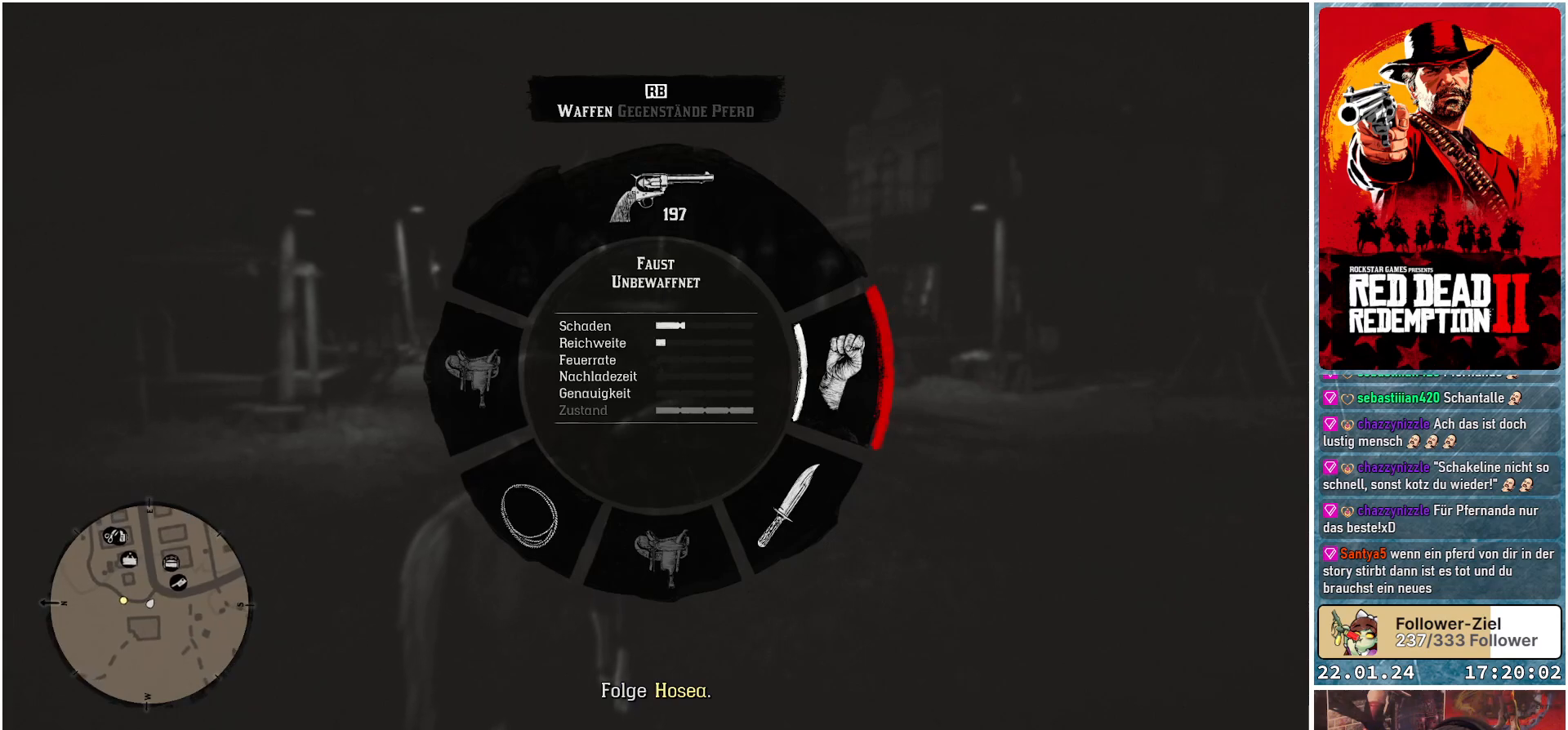
{"buttons": ["L1"], "left_stick": "center", "right_stick": "center", "events": [[134, "R1", "down"], [284, "R1", "up"], [367, "R1", "down"], [501, "R1", "up"]]}
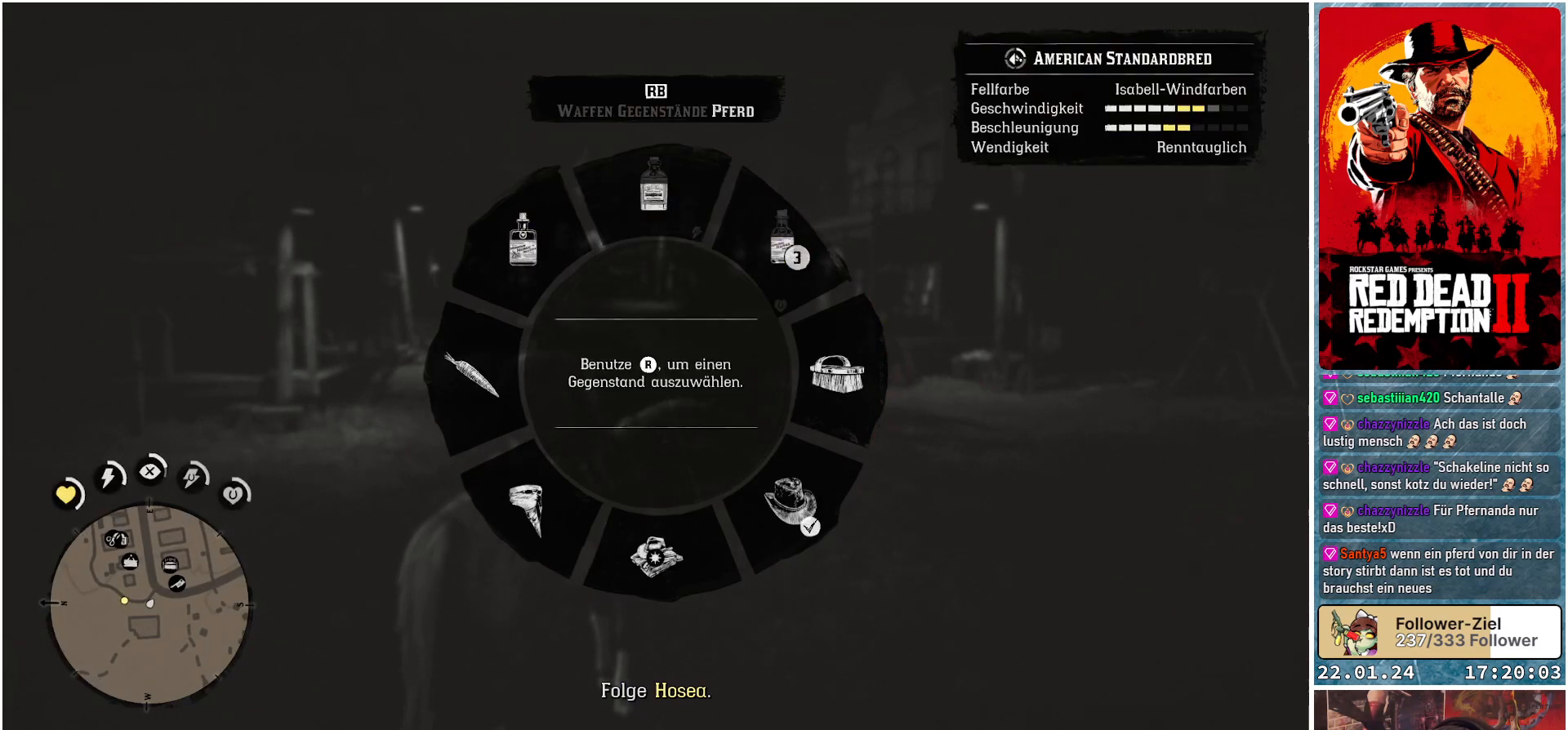
{"buttons": ["L1"], "left_stick": "center", "right_stick": "right", "events": [[434, "right_stick", "right"]]}
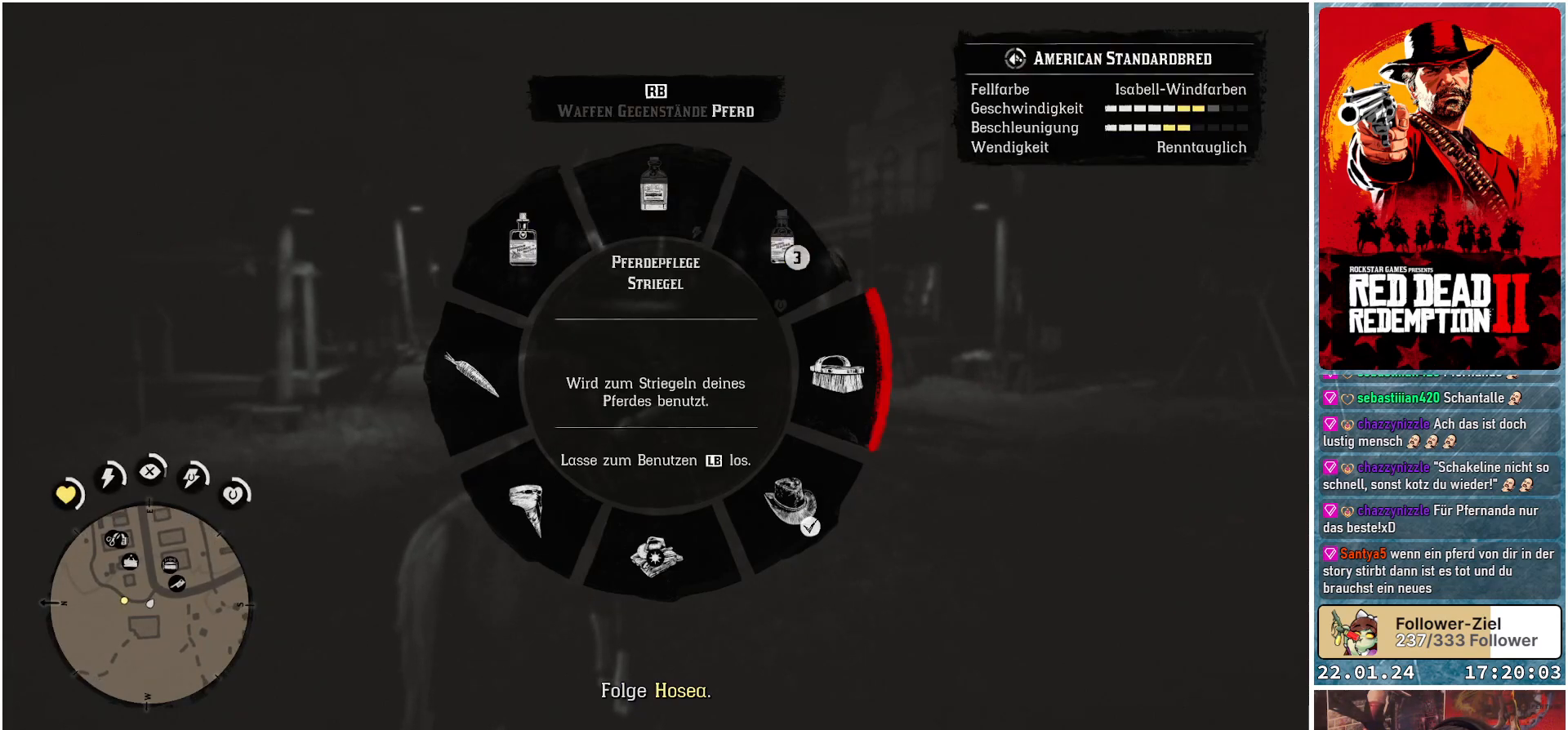
{"buttons": ["L1"], "left_stick": "center", "right_stick": "right", "events": []}
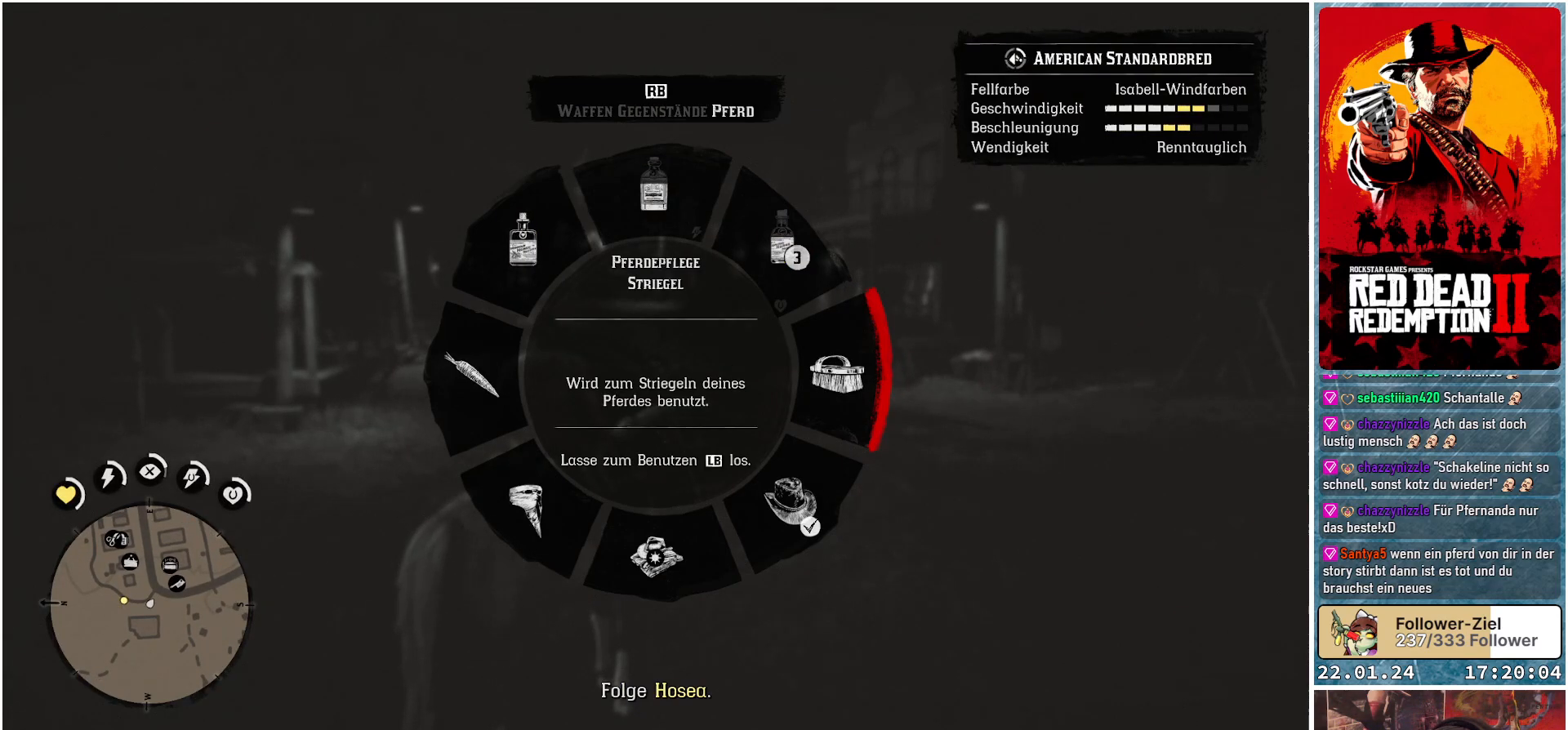
{"buttons": ["L1"], "left_stick": "center", "right_stick": "right", "events": []}
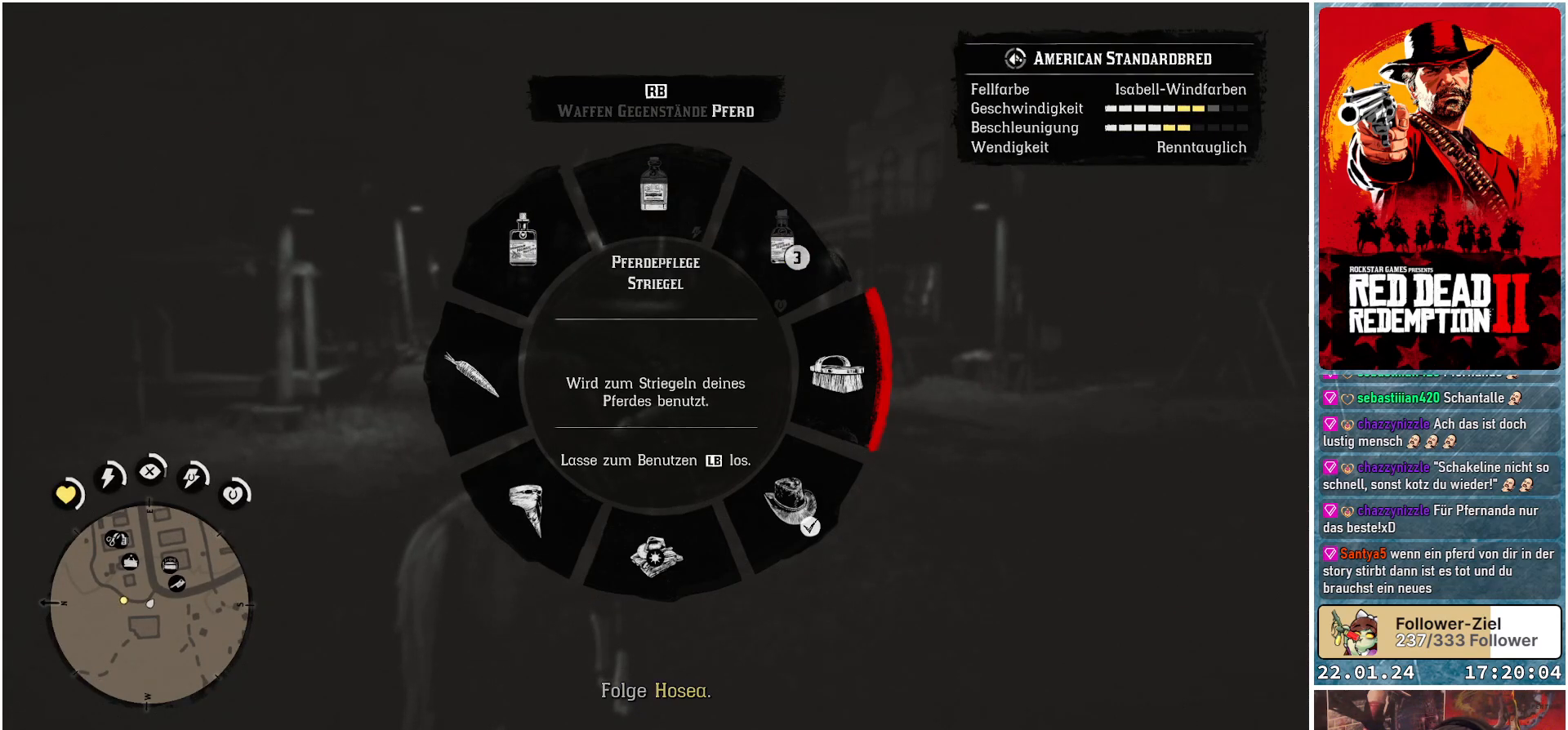
{"buttons": ["L1"], "left_stick": "center", "right_stick": "center", "events": [[301, "right_stick", "center"]]}
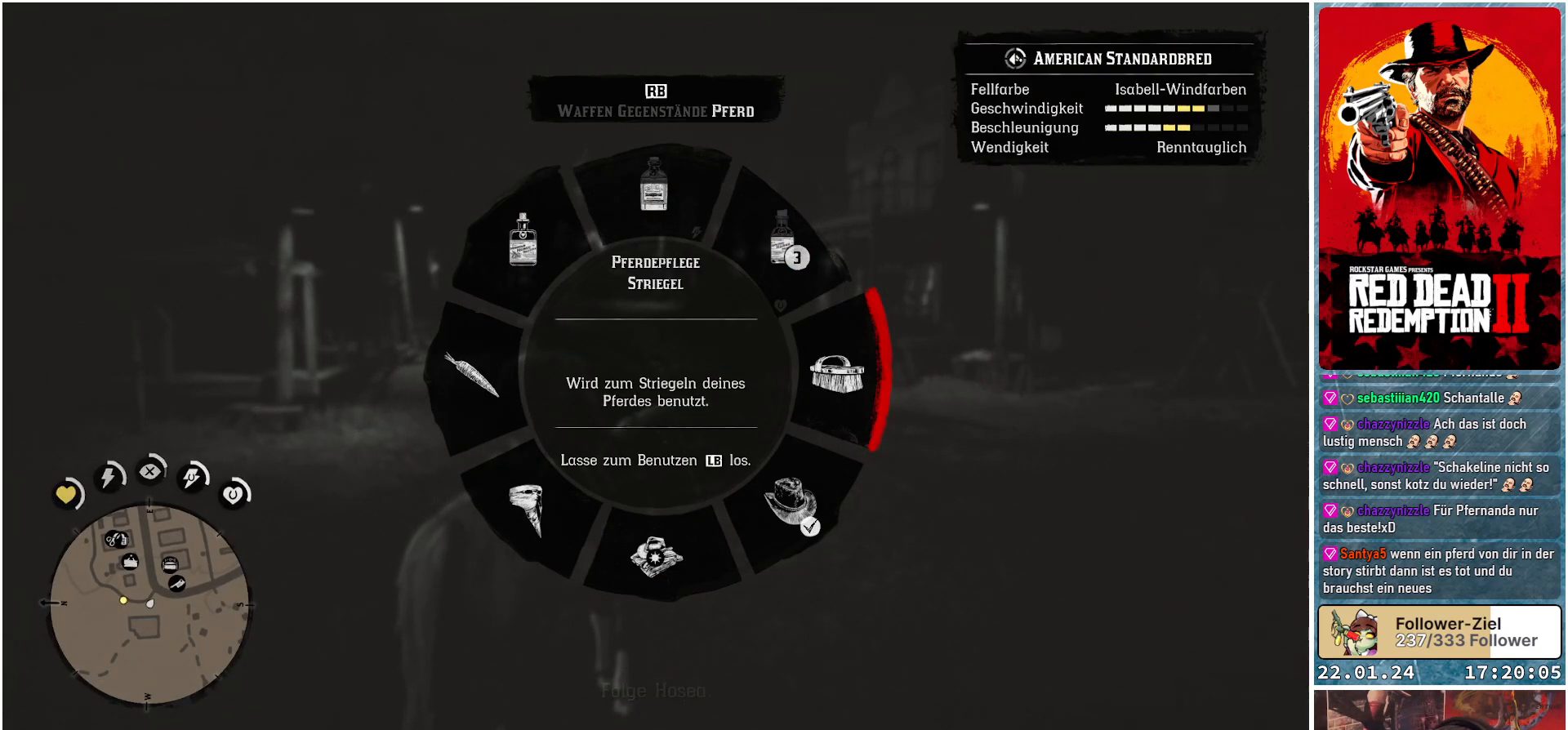
{"buttons": ["L1"], "left_stick": "center", "right_stick": "left", "events": [[17, "right_stick", "left"]]}
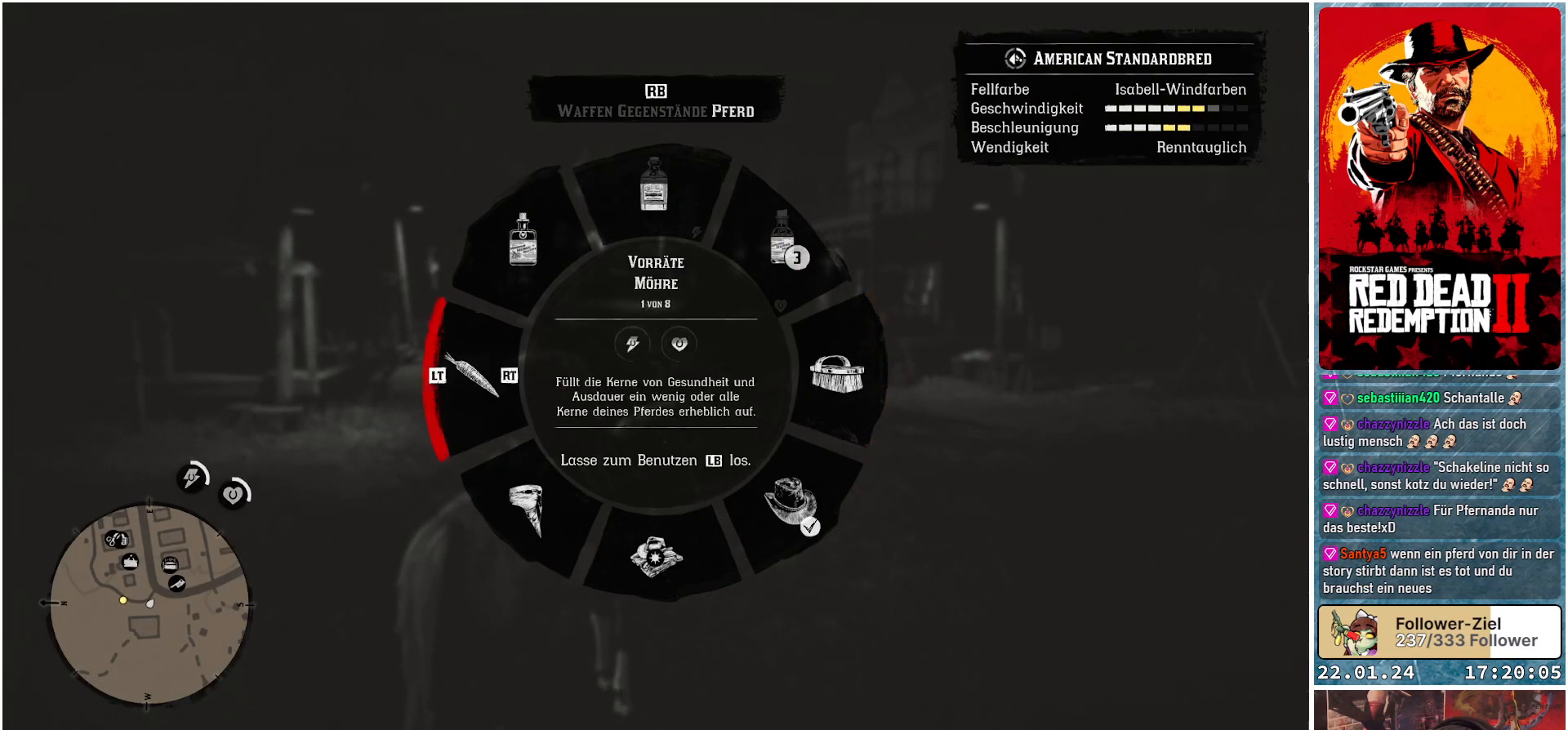
{"buttons": ["L1"], "left_stick": "center", "right_stick": "center", "events": [[167, "right_stick", "center"]]}
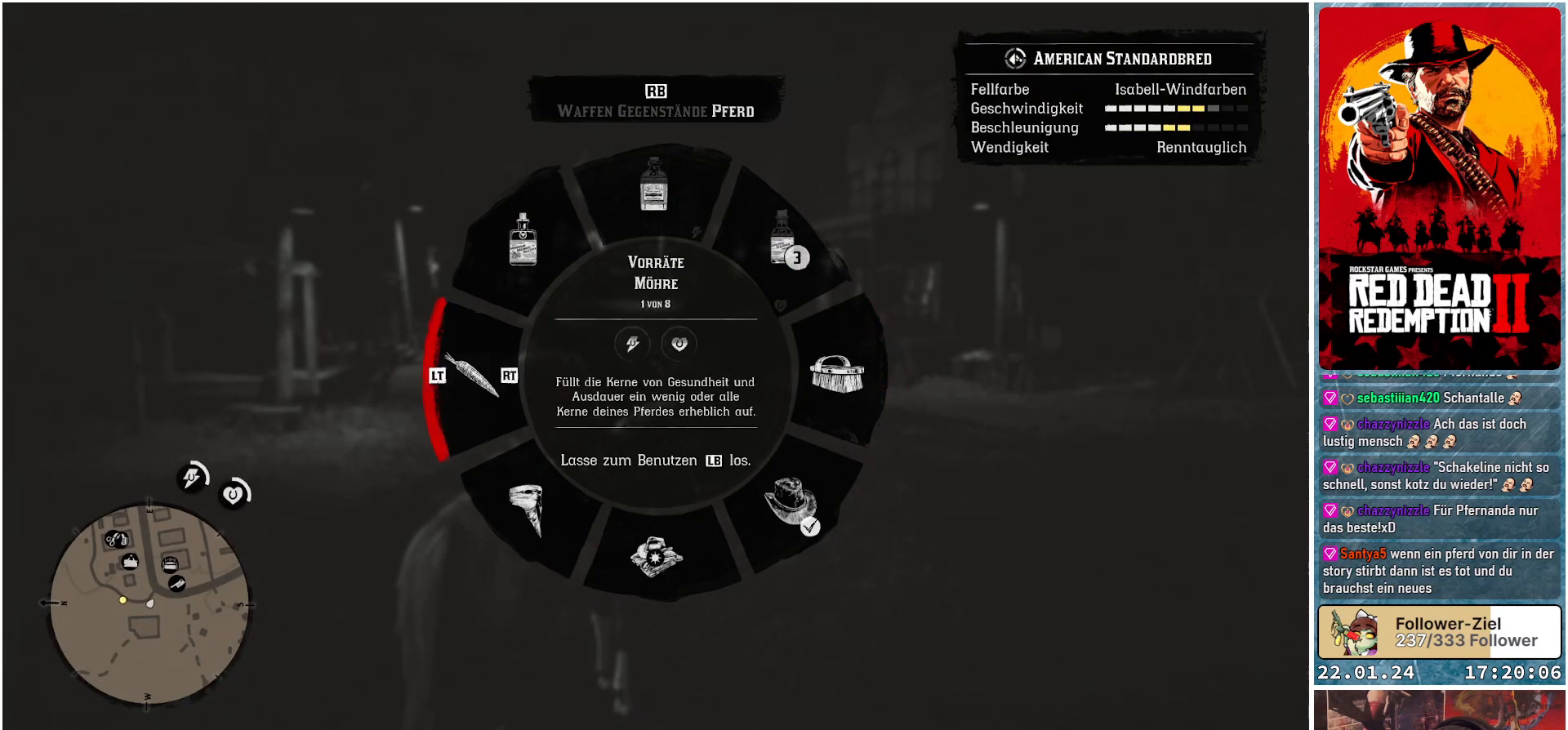
{"buttons": ["L1"], "left_stick": "center", "right_stick": "center", "events": []}
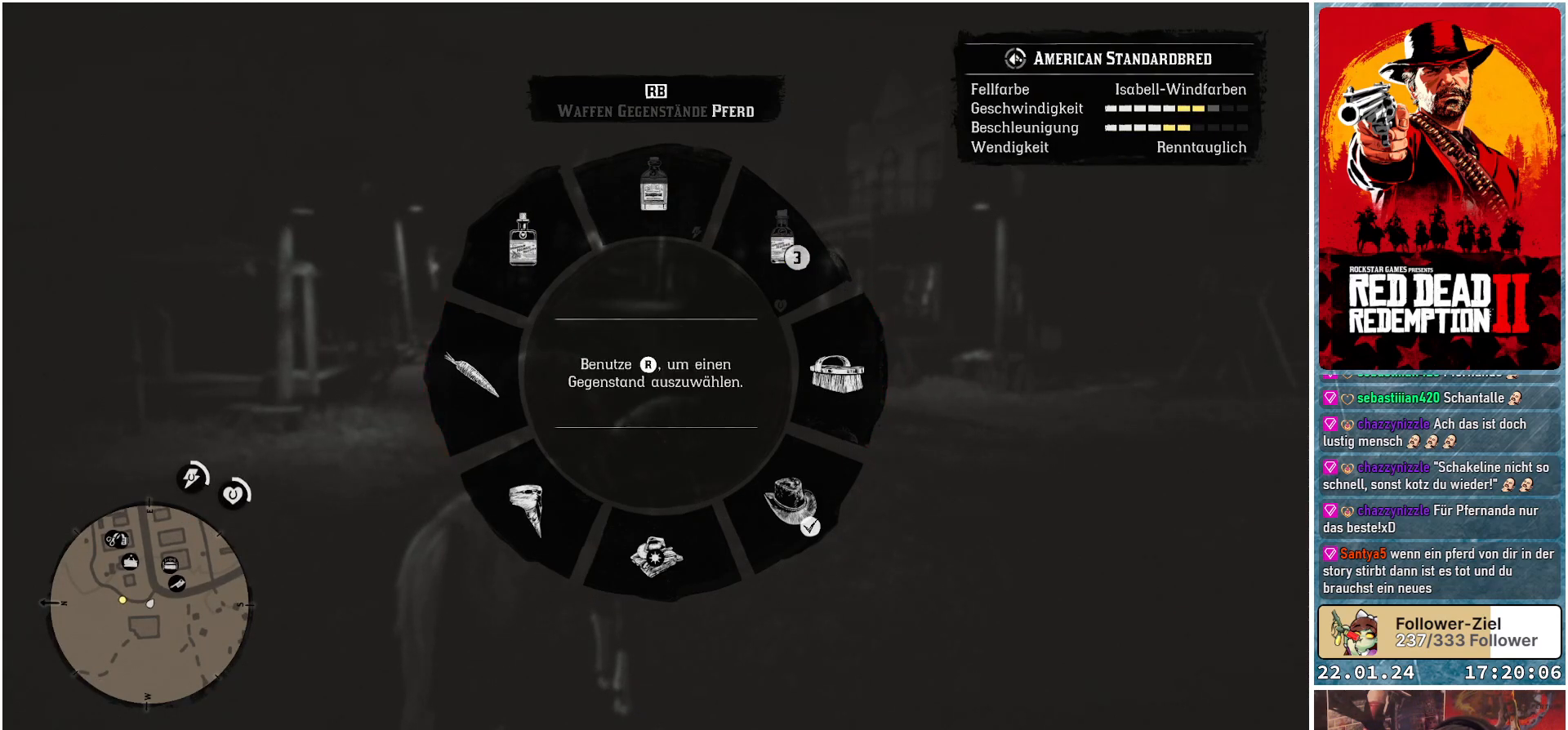
{"buttons": ["L1"], "left_stick": "center", "right_stick": "right", "events": [[201, "right_stick", "right"]]}
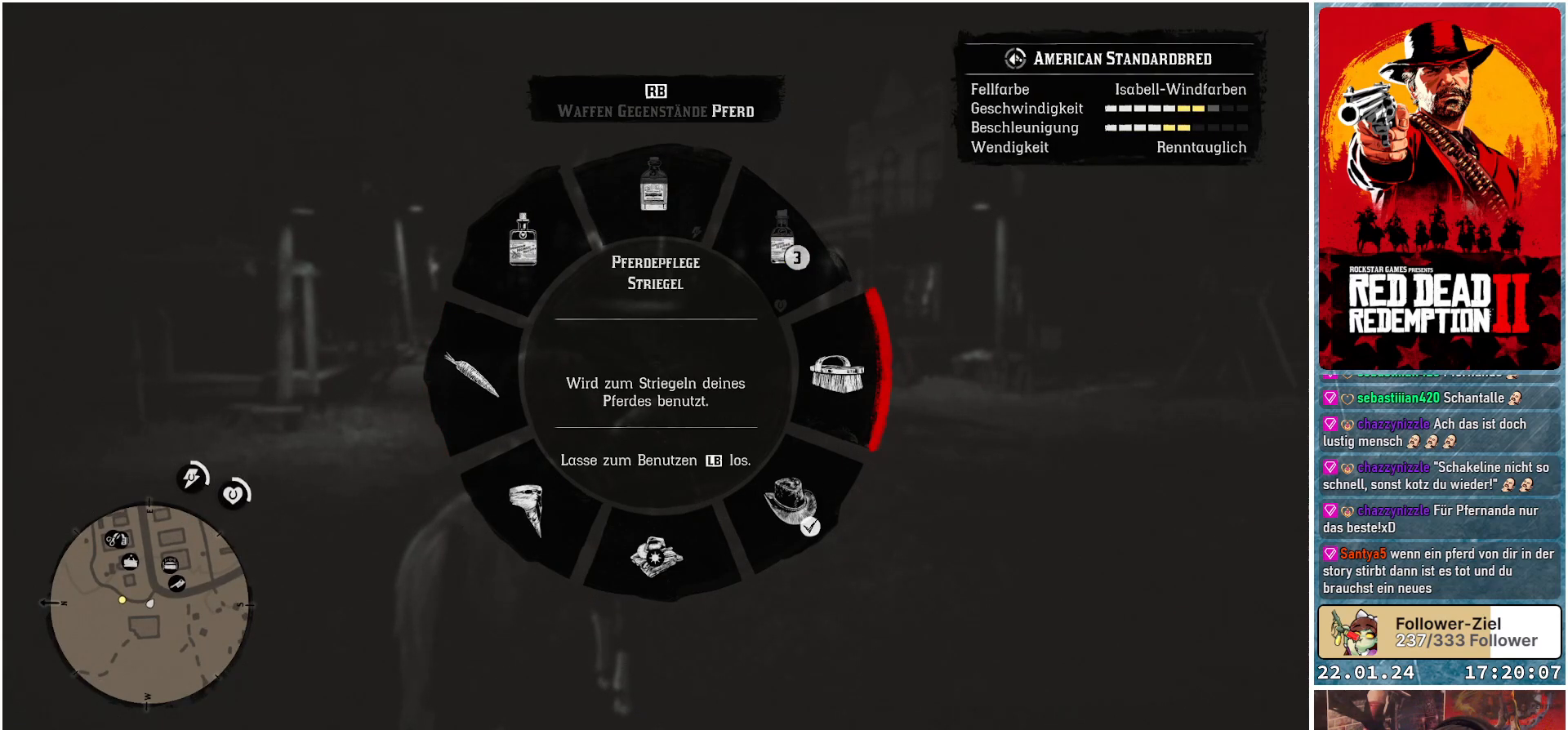
{"buttons": ["L1"], "left_stick": "center", "right_stick": "right", "events": []}
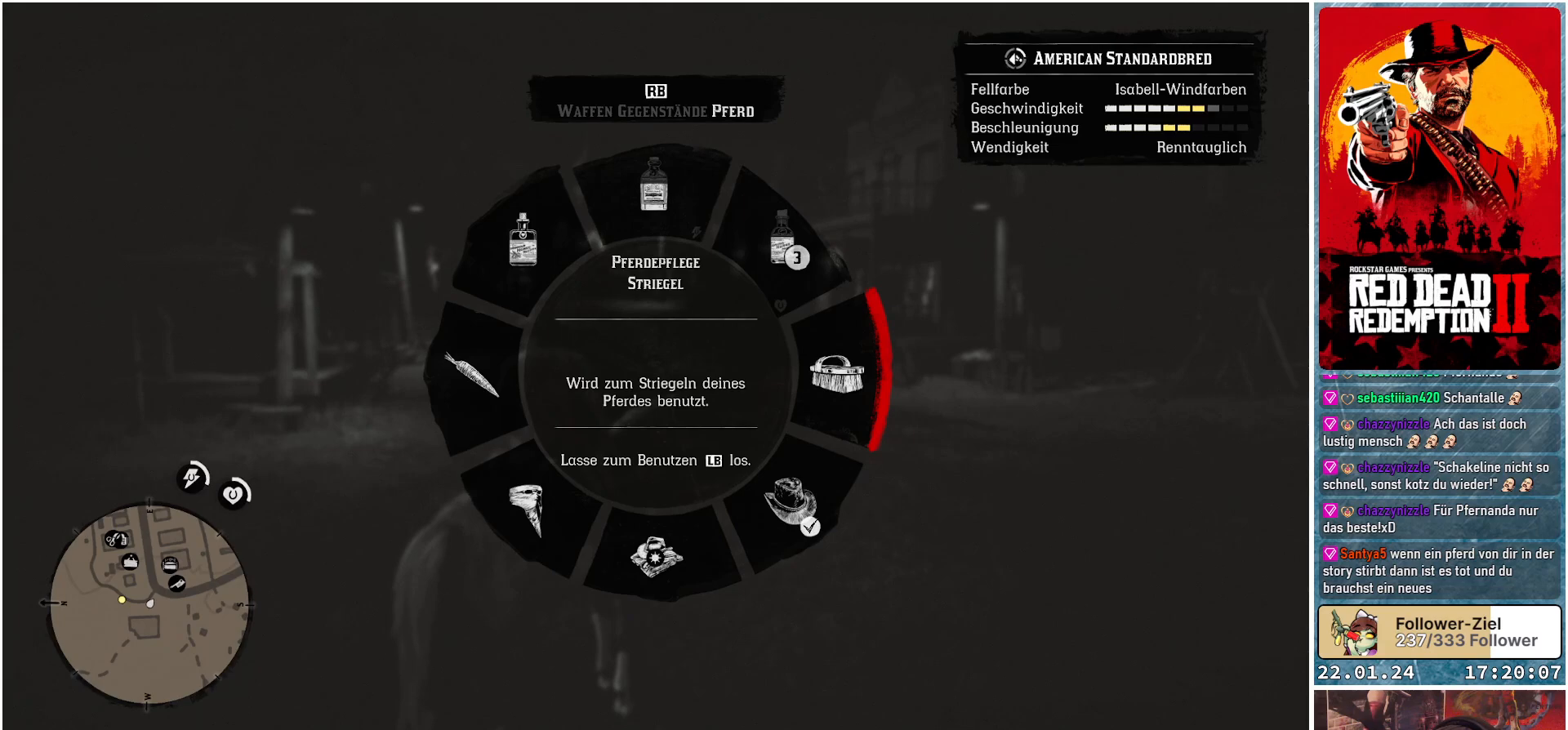
{"buttons": ["L1"], "left_stick": "center", "right_stick": "right", "events": []}
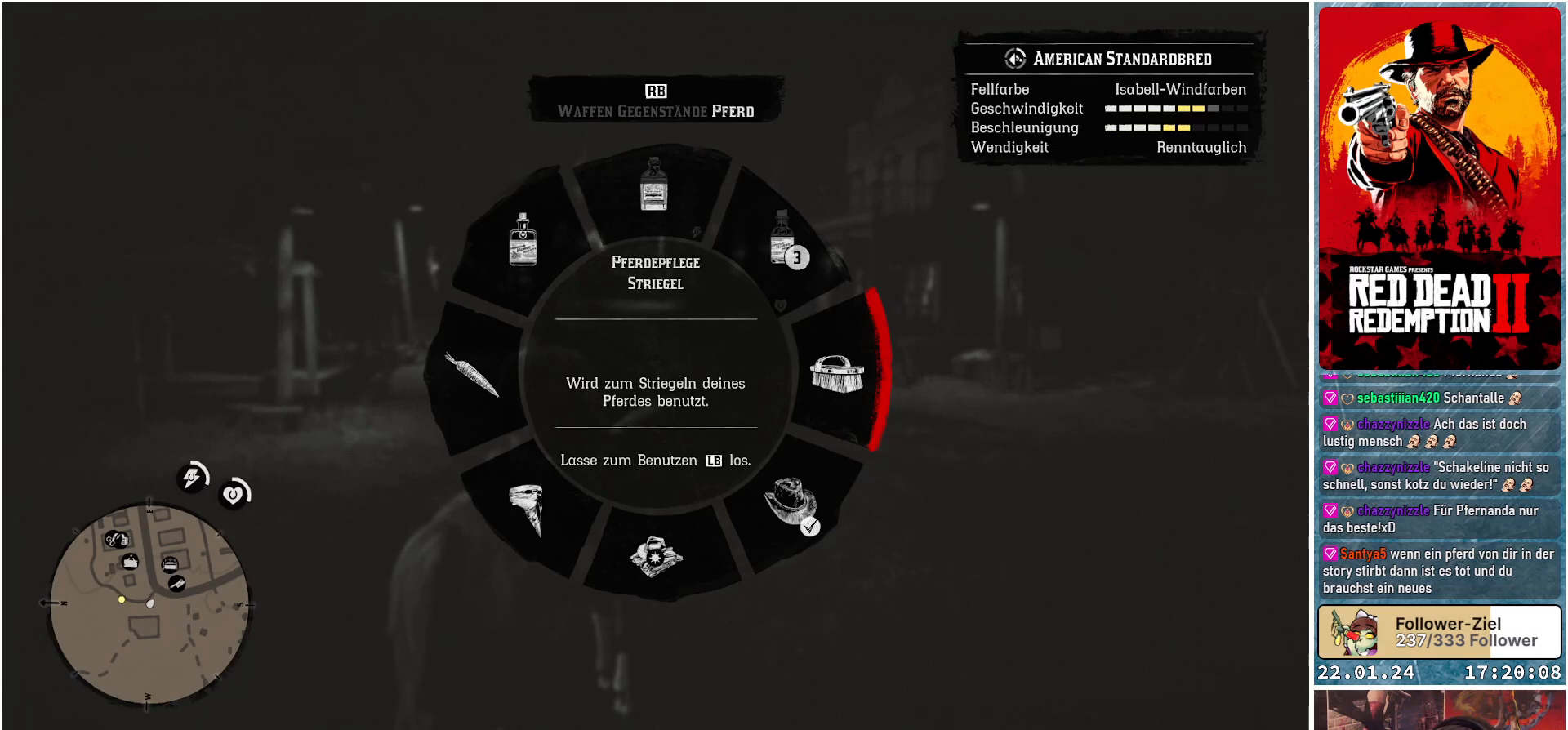
{"buttons": [], "left_stick": "center", "right_stick": "center", "events": [[100, "L1", "up"], [417, "right_stick", "center"]]}
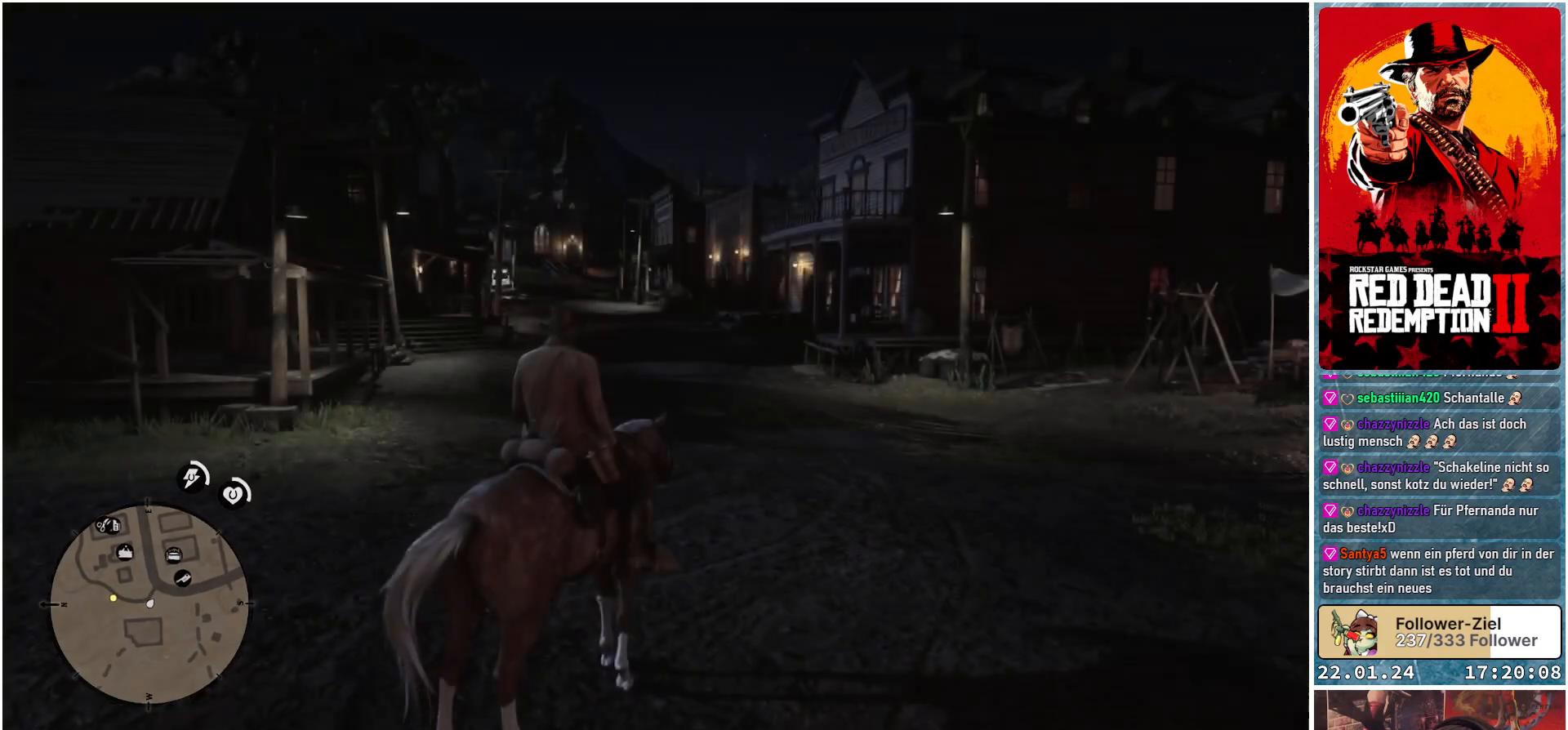
{"buttons": [], "left_stick": "center", "right_stick": "left", "events": [[267, "right_stick", "left"]]}
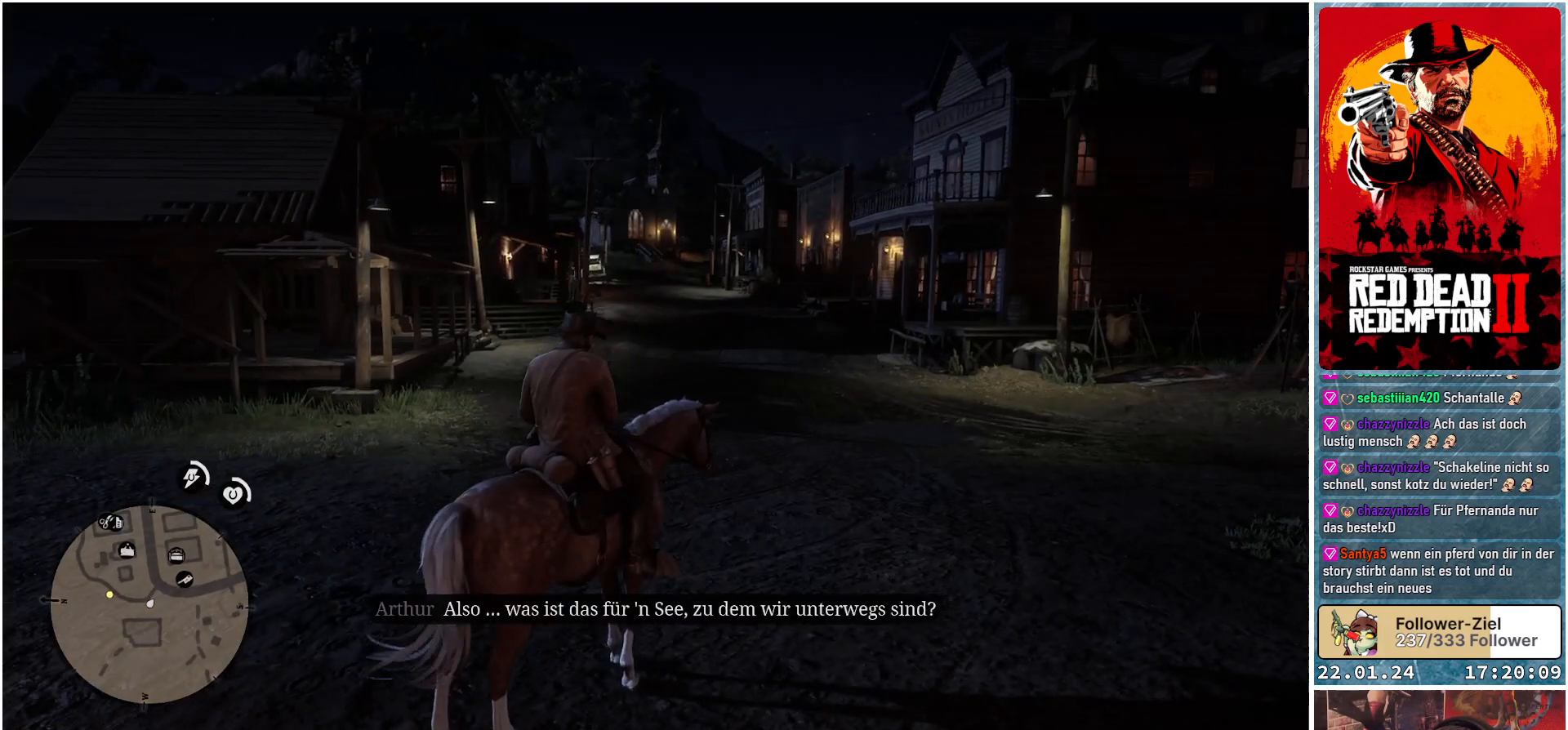
{"buttons": [], "left_stick": "center", "right_stick": "center", "events": [[284, "right_stick", "center"]]}